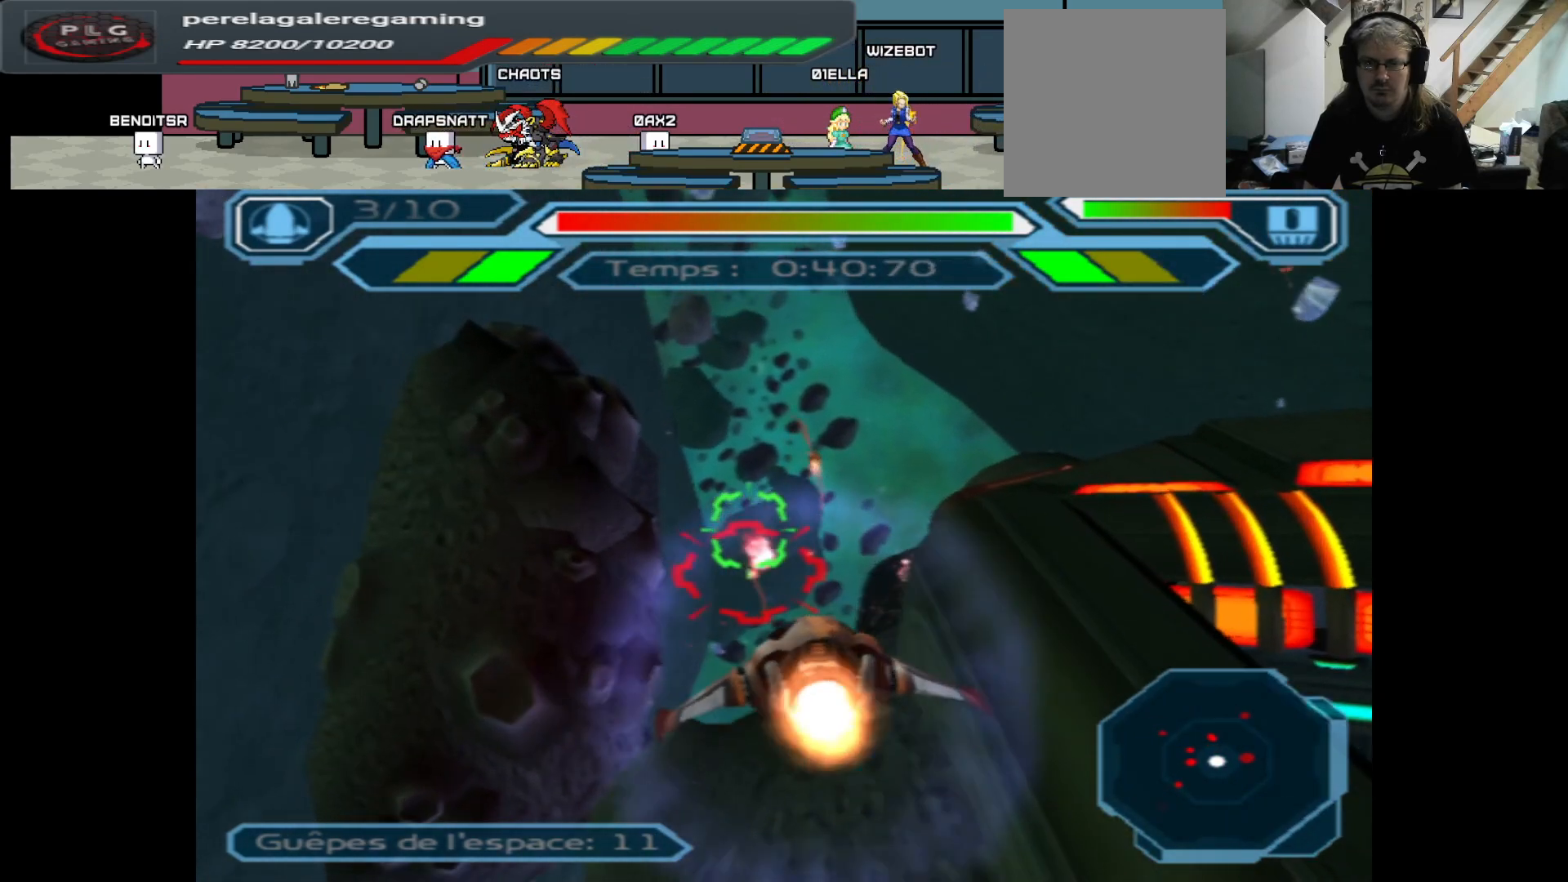
Gameplay with a controller (Xbox layout); each line is a JSON object with the inputs held at the frame after it. "events" lists button and stick changes between this image and that frame as [ms after this image, input, new state], when the widget could be followed in between.
{"buttons": ["A"], "left_stick": "center", "right_stick": "center", "events": [[150, "B", "down"], [217, "B", "up"], [350, "left_stick", "up"], [483, "left_stick", "center"]]}
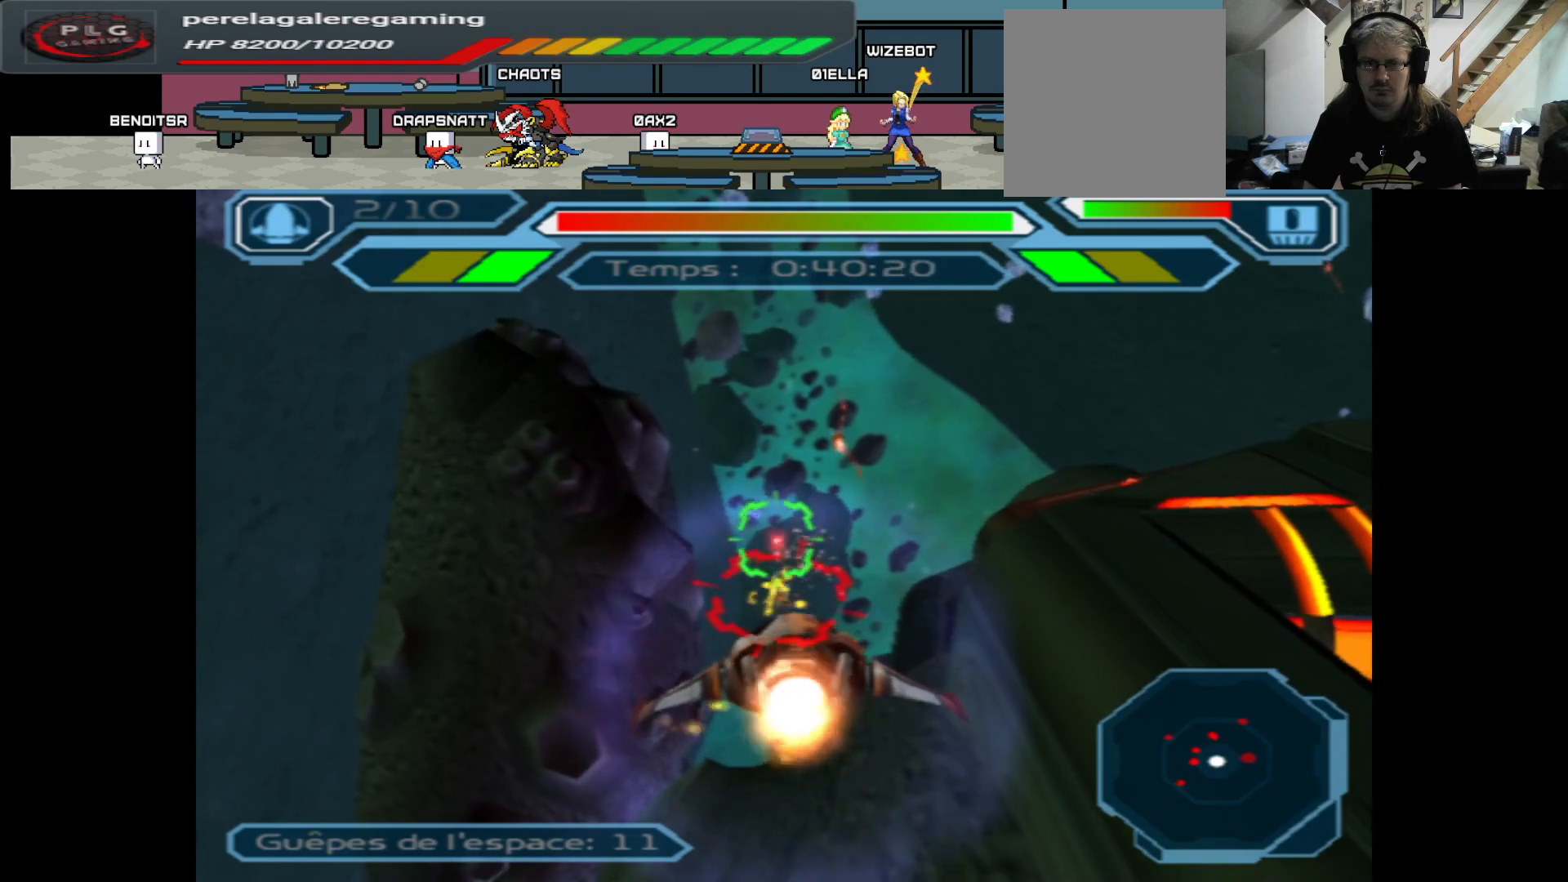
{"buttons": ["A"], "left_stick": "center", "right_stick": "center", "events": [[150, "left_stick", "down"], [317, "left_stick", "center"]]}
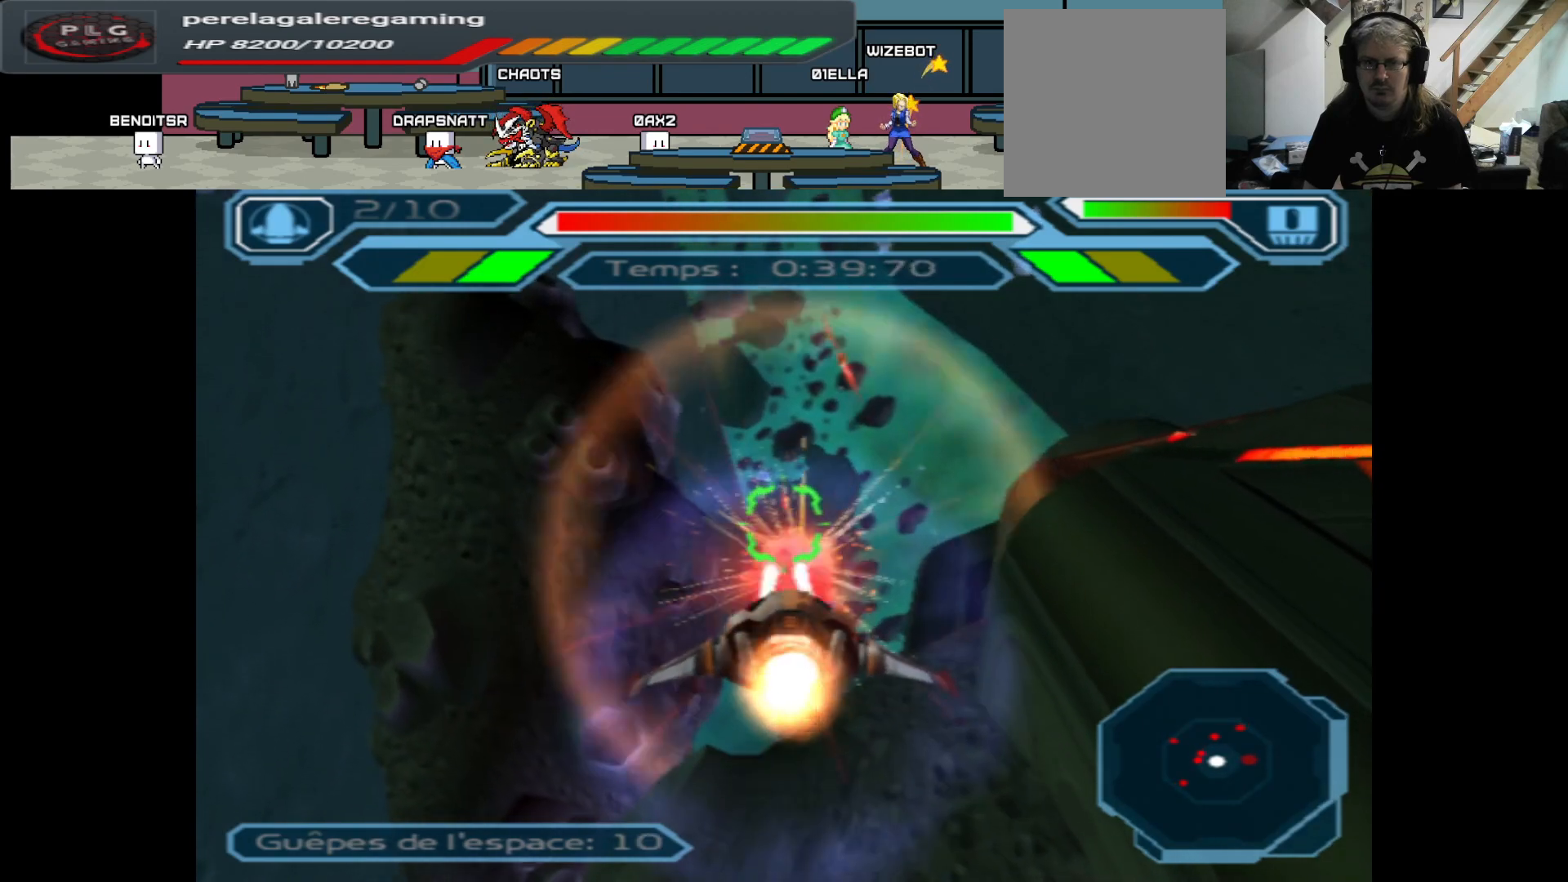
{"buttons": ["A"], "left_stick": "left", "right_stick": "center", "events": [[33, "left_stick", "down-right"], [167, "left_stick", "center"], [383, "left_stick", "left"]]}
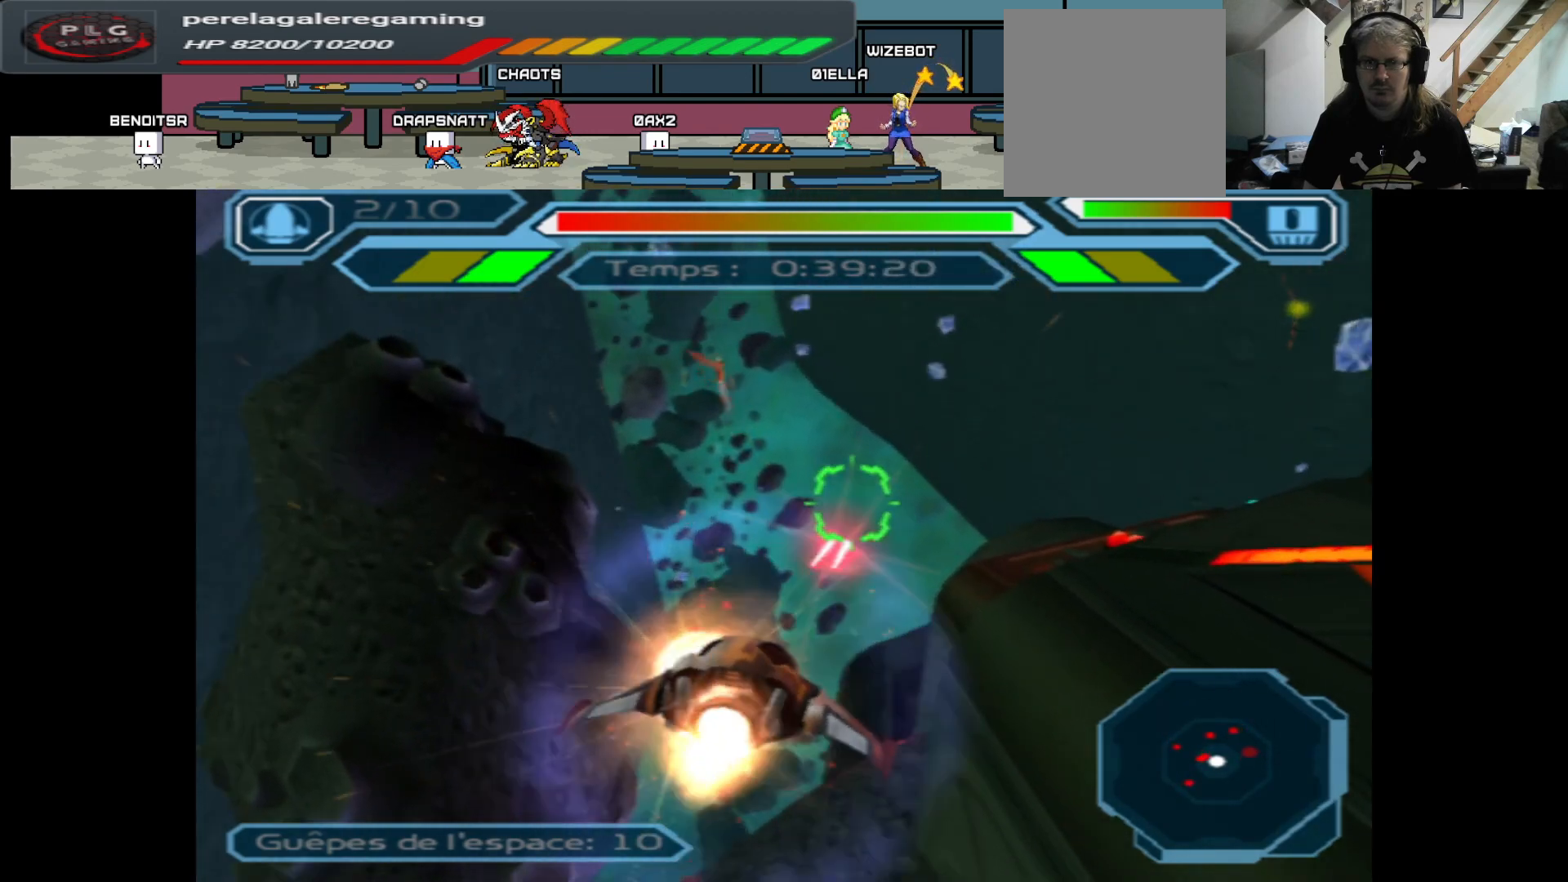
{"buttons": ["A"], "left_stick": "center", "right_stick": "center", "events": [[33, "left_stick", "center"], [183, "left_stick", "down"], [467, "left_stick", "center"]]}
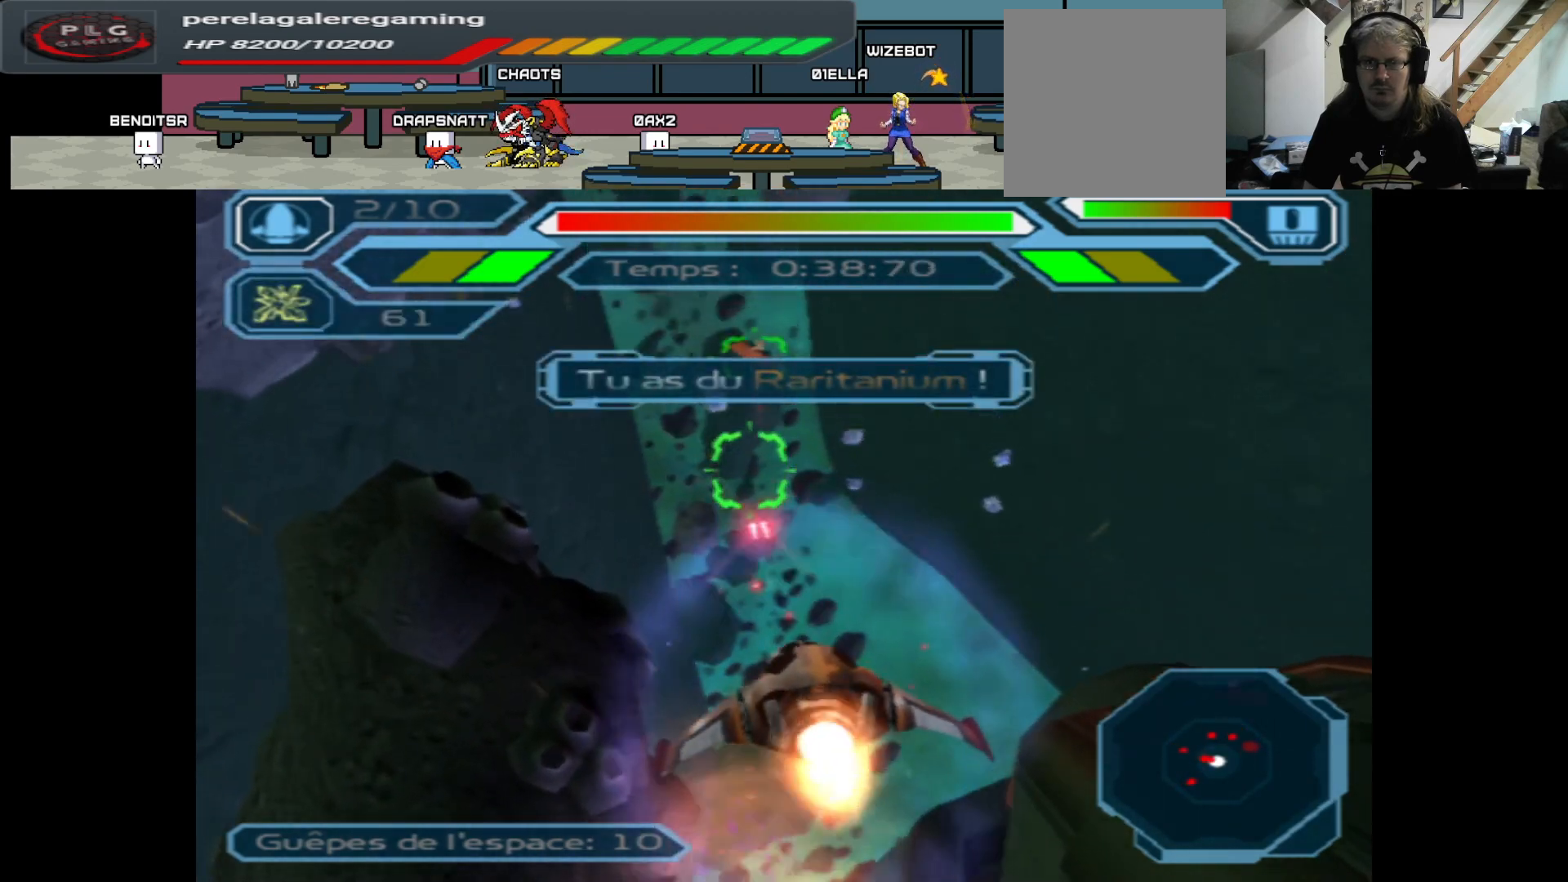
{"buttons": ["A"], "left_stick": "up", "right_stick": "center", "events": [[183, "left_stick", "down"], [317, "left_stick", "center"], [500, "left_stick", "up"]]}
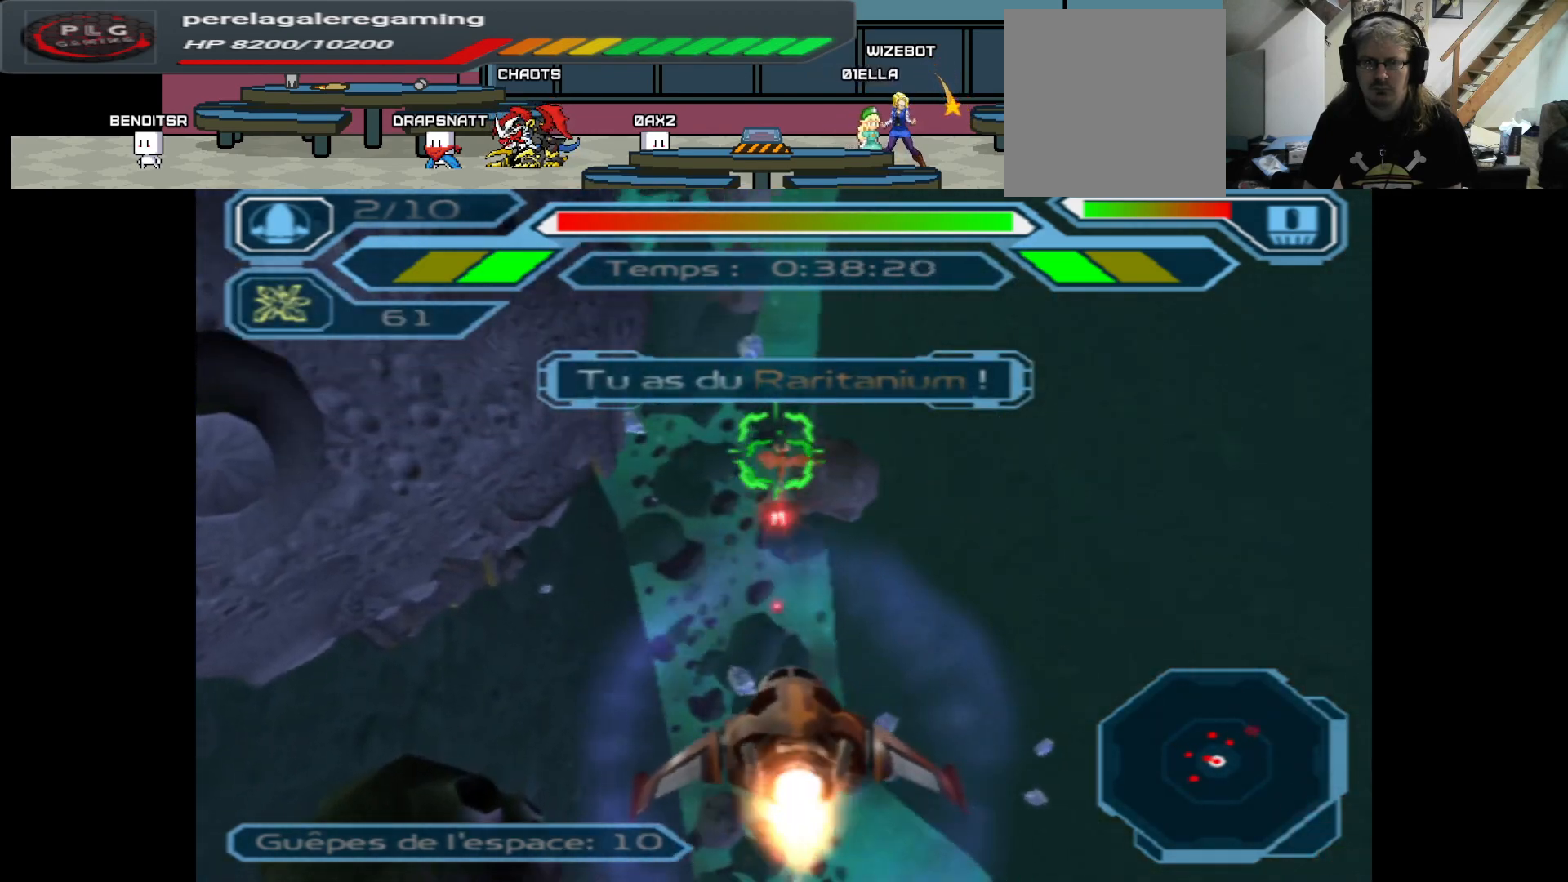
{"buttons": ["A"], "left_stick": "down", "right_stick": "center", "events": [[100, "left_stick", "center"], [400, "left_stick", "down"]]}
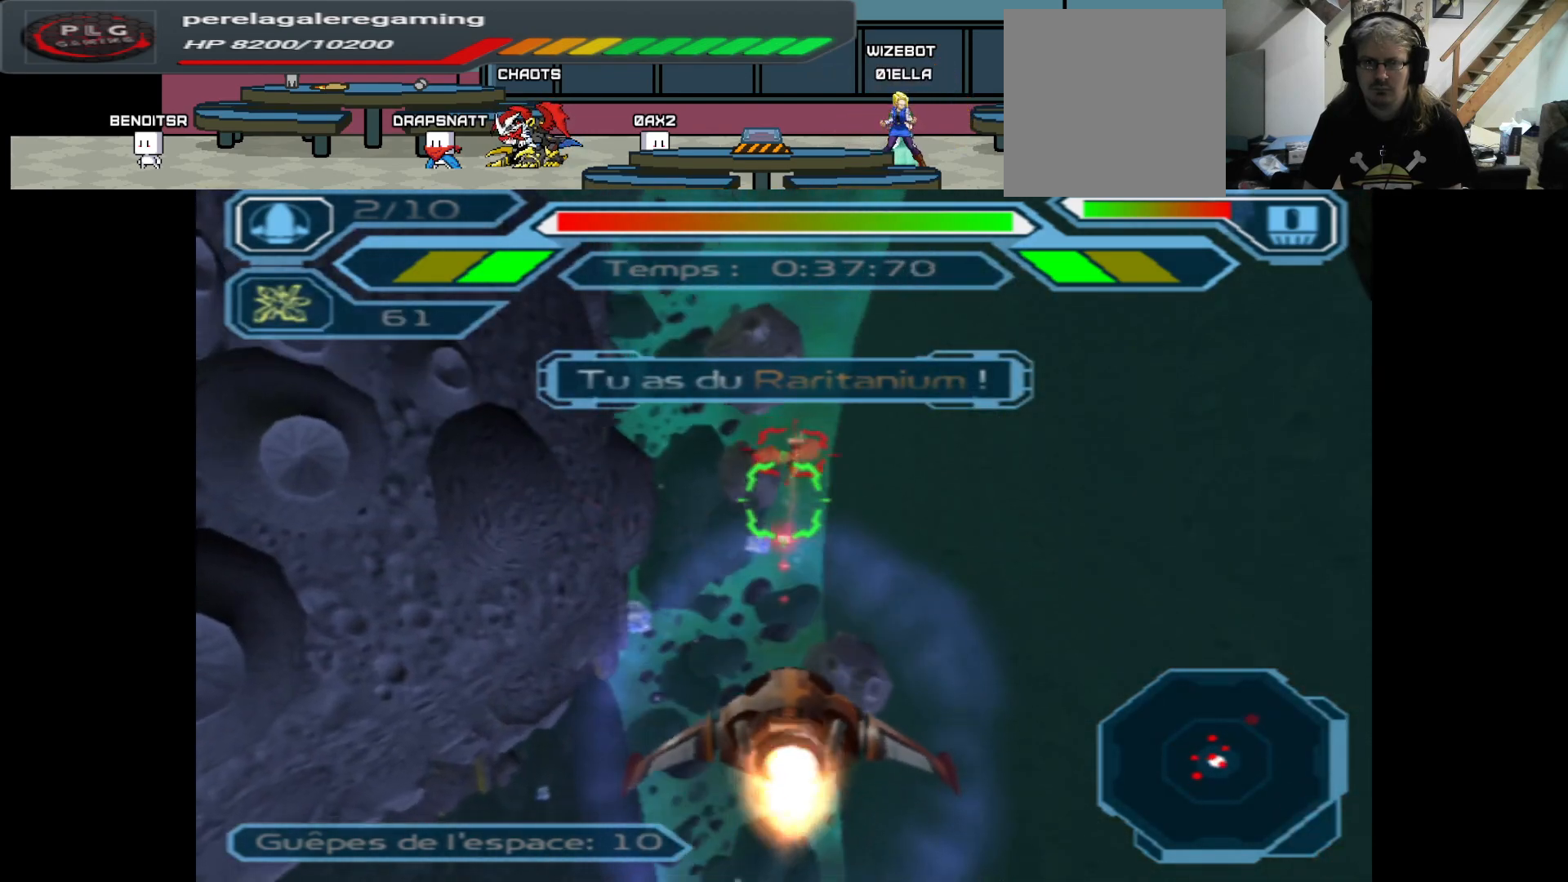
{"buttons": ["A"], "left_stick": "down", "right_stick": "center", "events": [[133, "left_stick", "center"], [483, "left_stick", "down"]]}
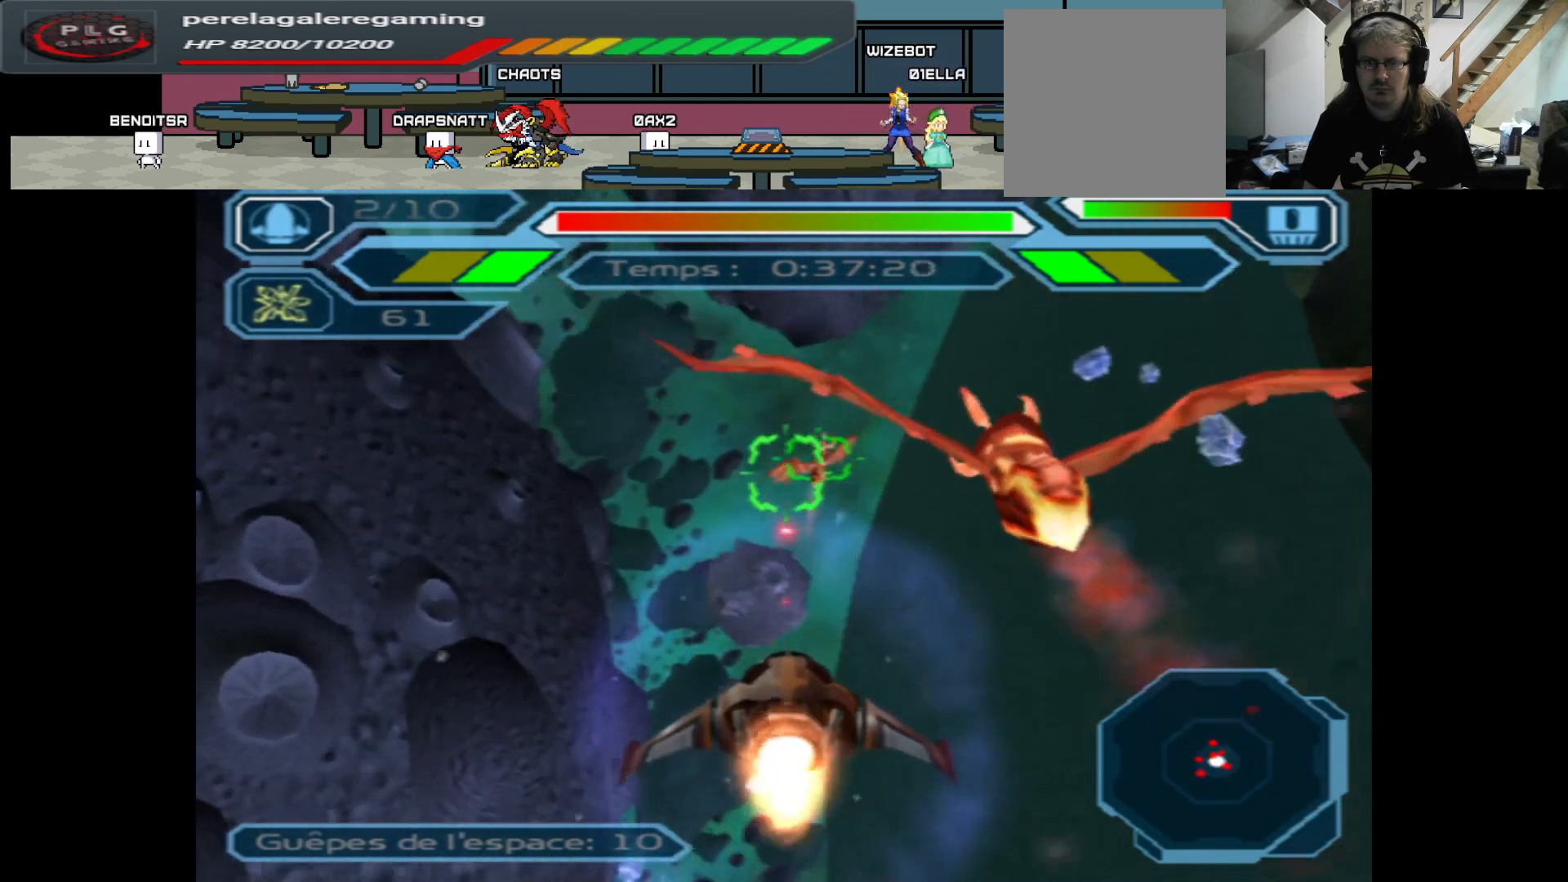
{"buttons": ["A"], "left_stick": "center", "right_stick": "center", "events": [[167, "left_stick", "center"], [300, "left_stick", "down"], [483, "left_stick", "center"]]}
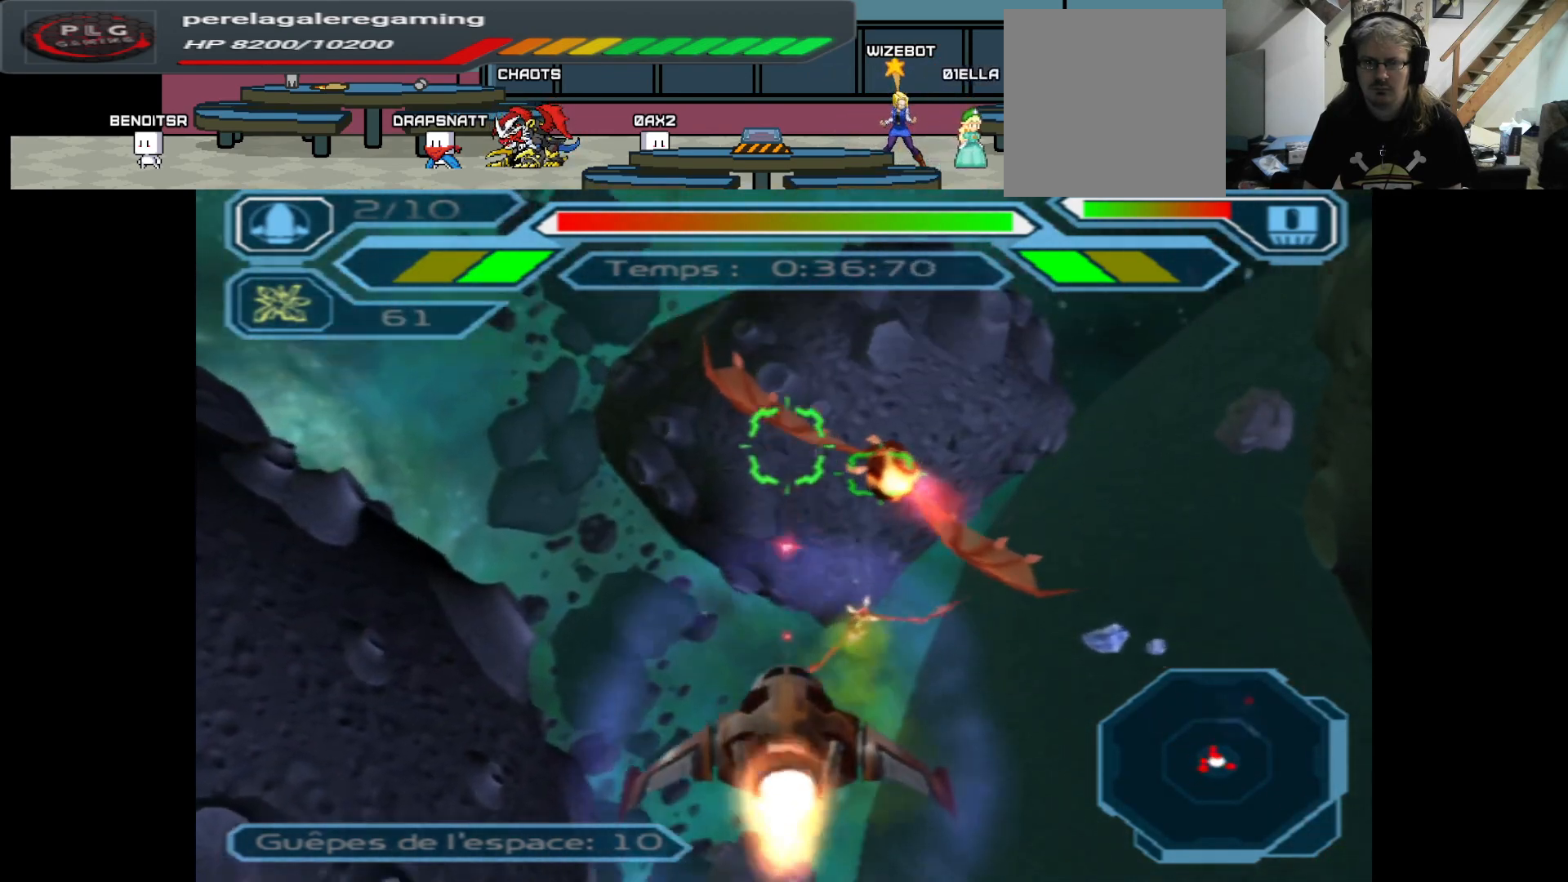
{"buttons": ["A"], "left_stick": "up", "right_stick": "center", "events": [[100, "left_stick", "up-right"], [267, "left_stick", "up"]]}
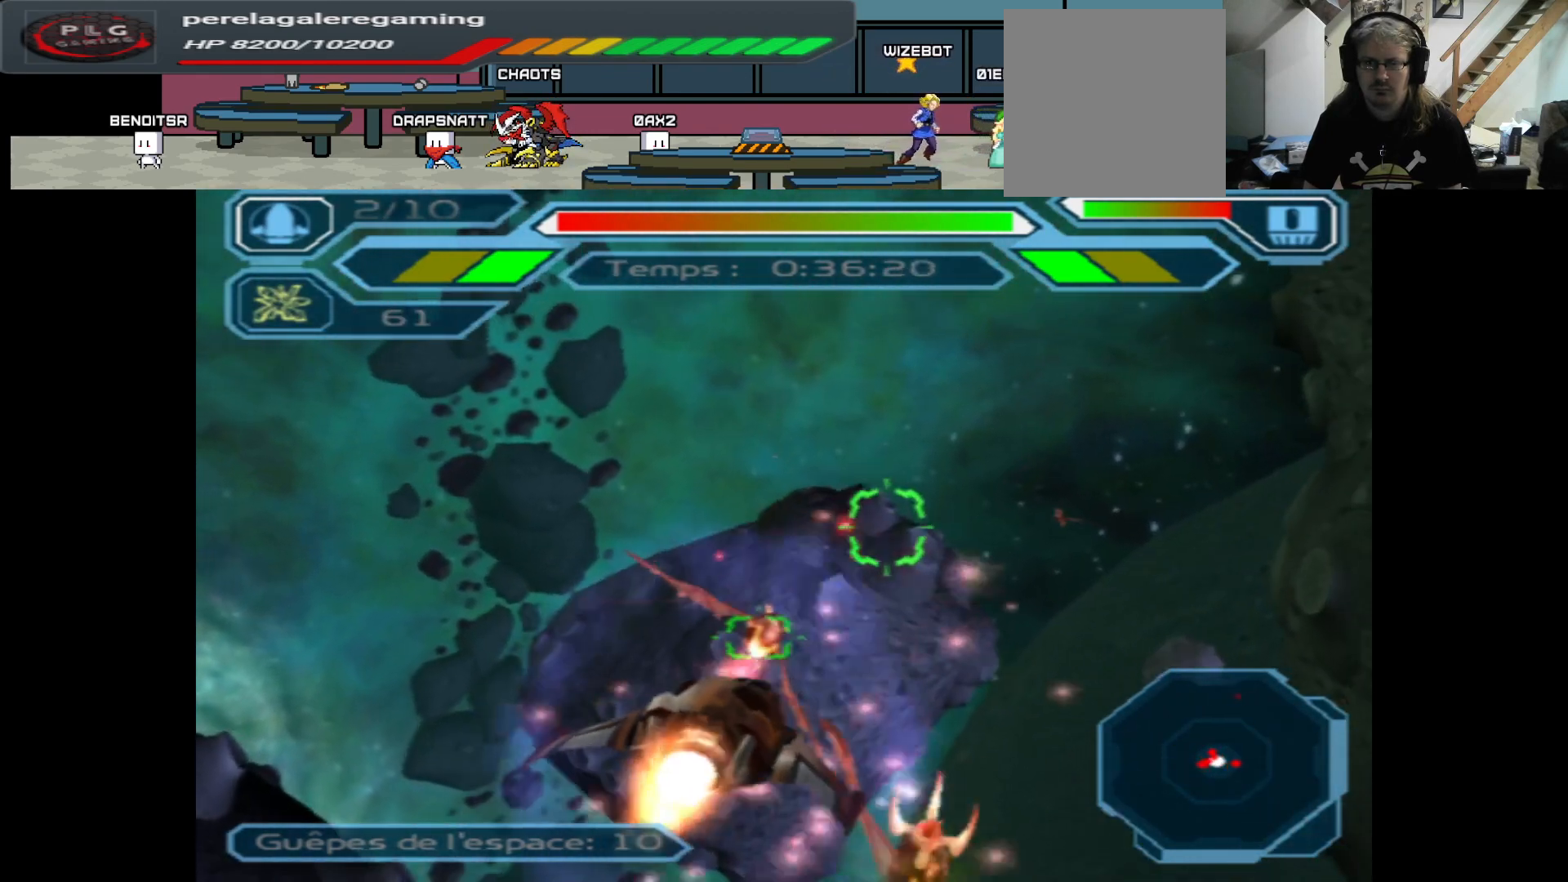
{"buttons": ["A"], "left_stick": "down", "right_stick": "center", "events": [[17, "left_stick", "center"], [283, "left_stick", "right"], [450, "left_stick", "down"]]}
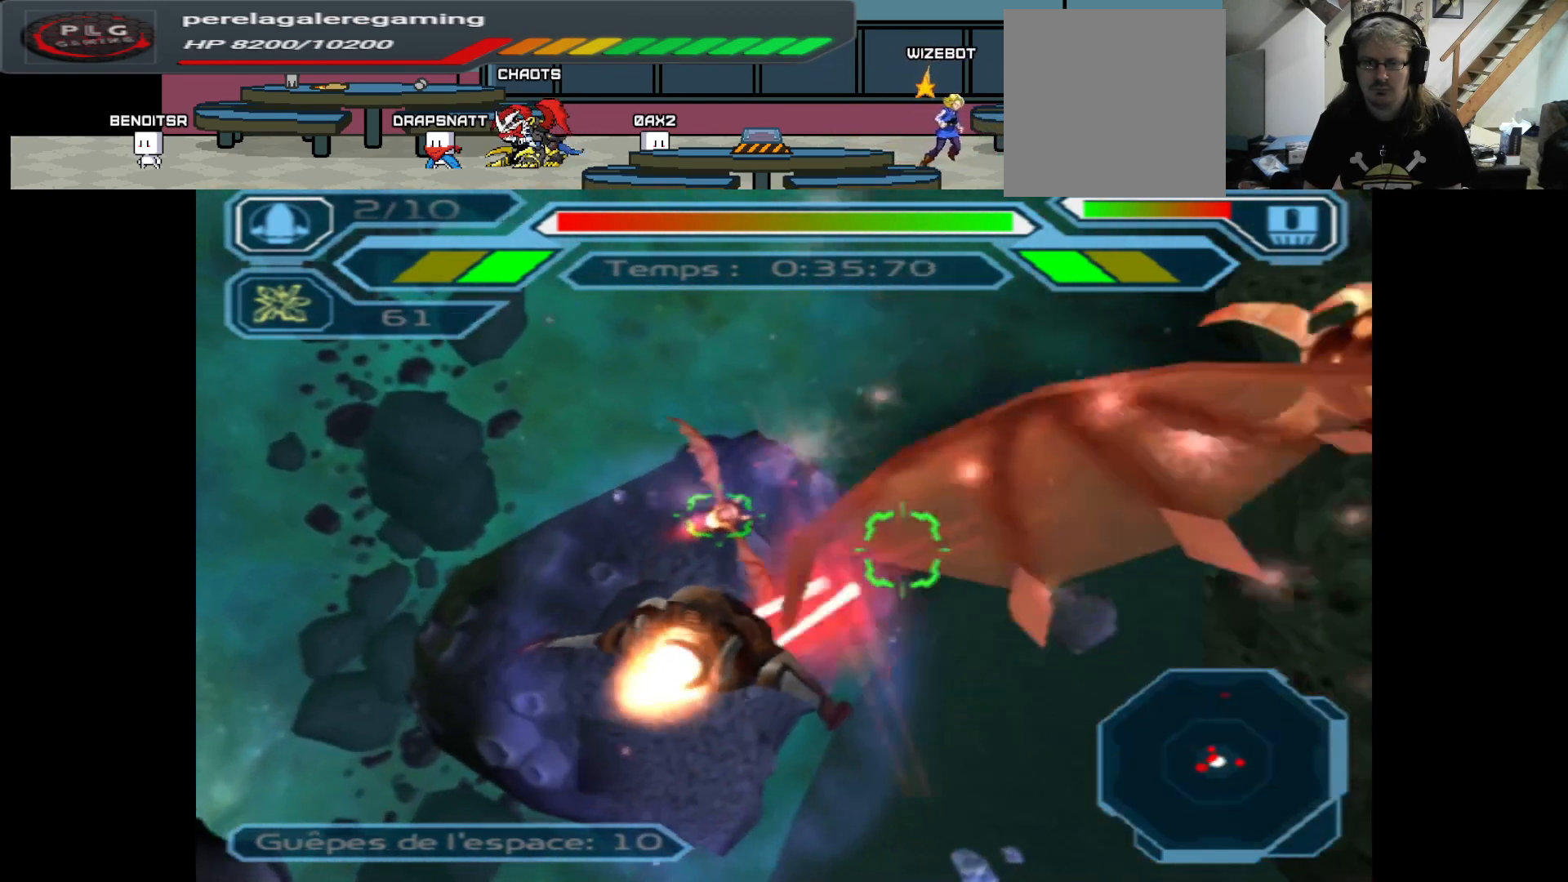
{"buttons": ["A"], "left_stick": "right", "right_stick": "center", "events": [[83, "left_stick", "left"], [167, "left_stick", "center"], [450, "left_stick", "right"]]}
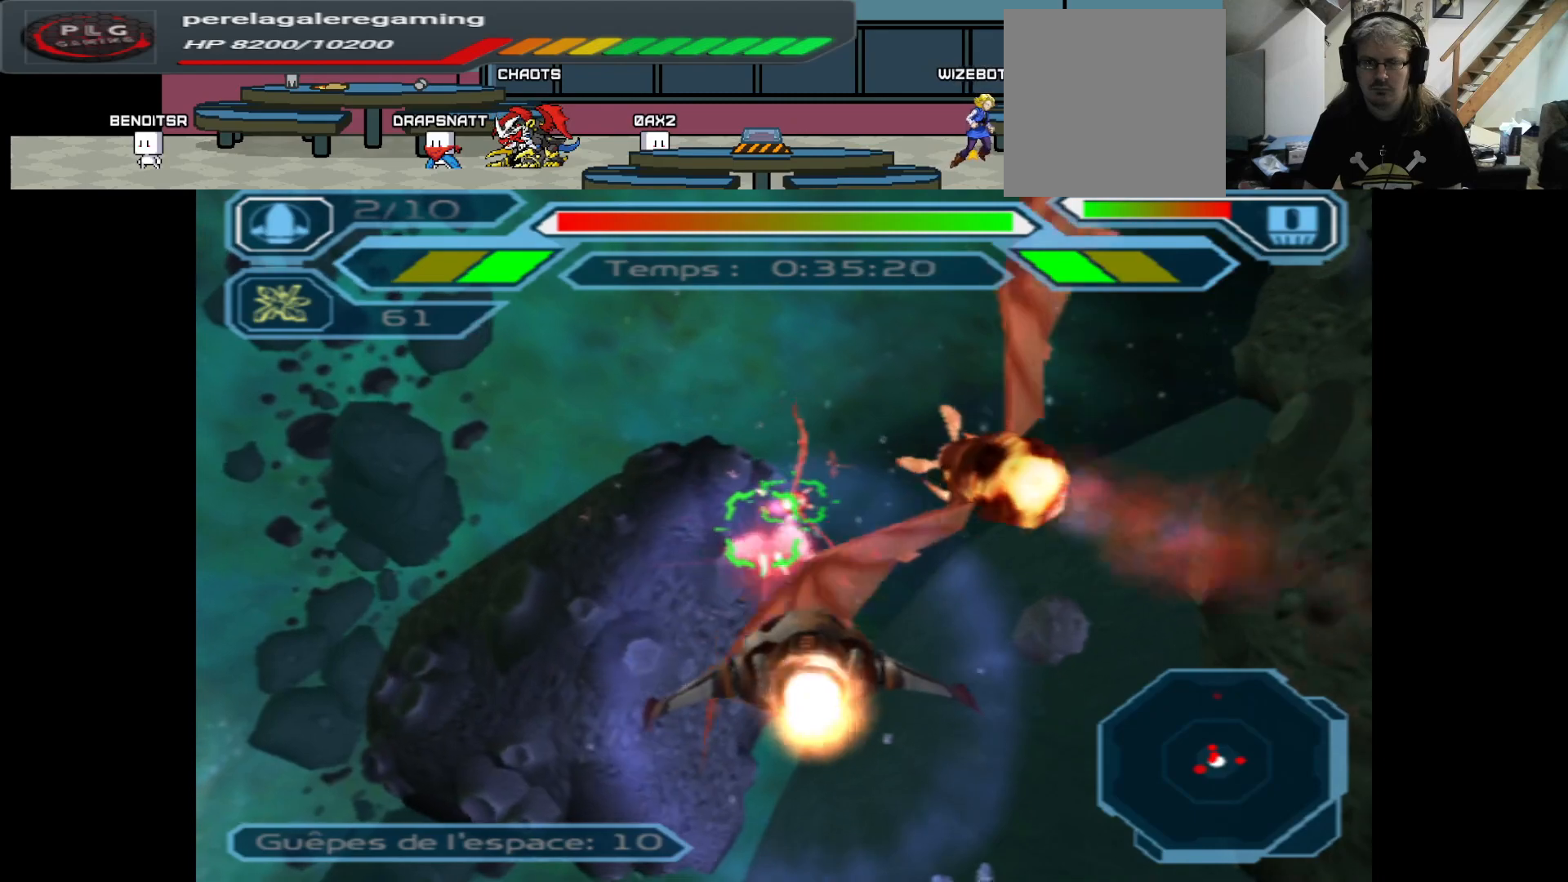
{"buttons": ["A"], "left_stick": "center", "right_stick": "center", "events": [[117, "left_stick", "center"], [217, "left_stick", "left"], [383, "left_stick", "center"]]}
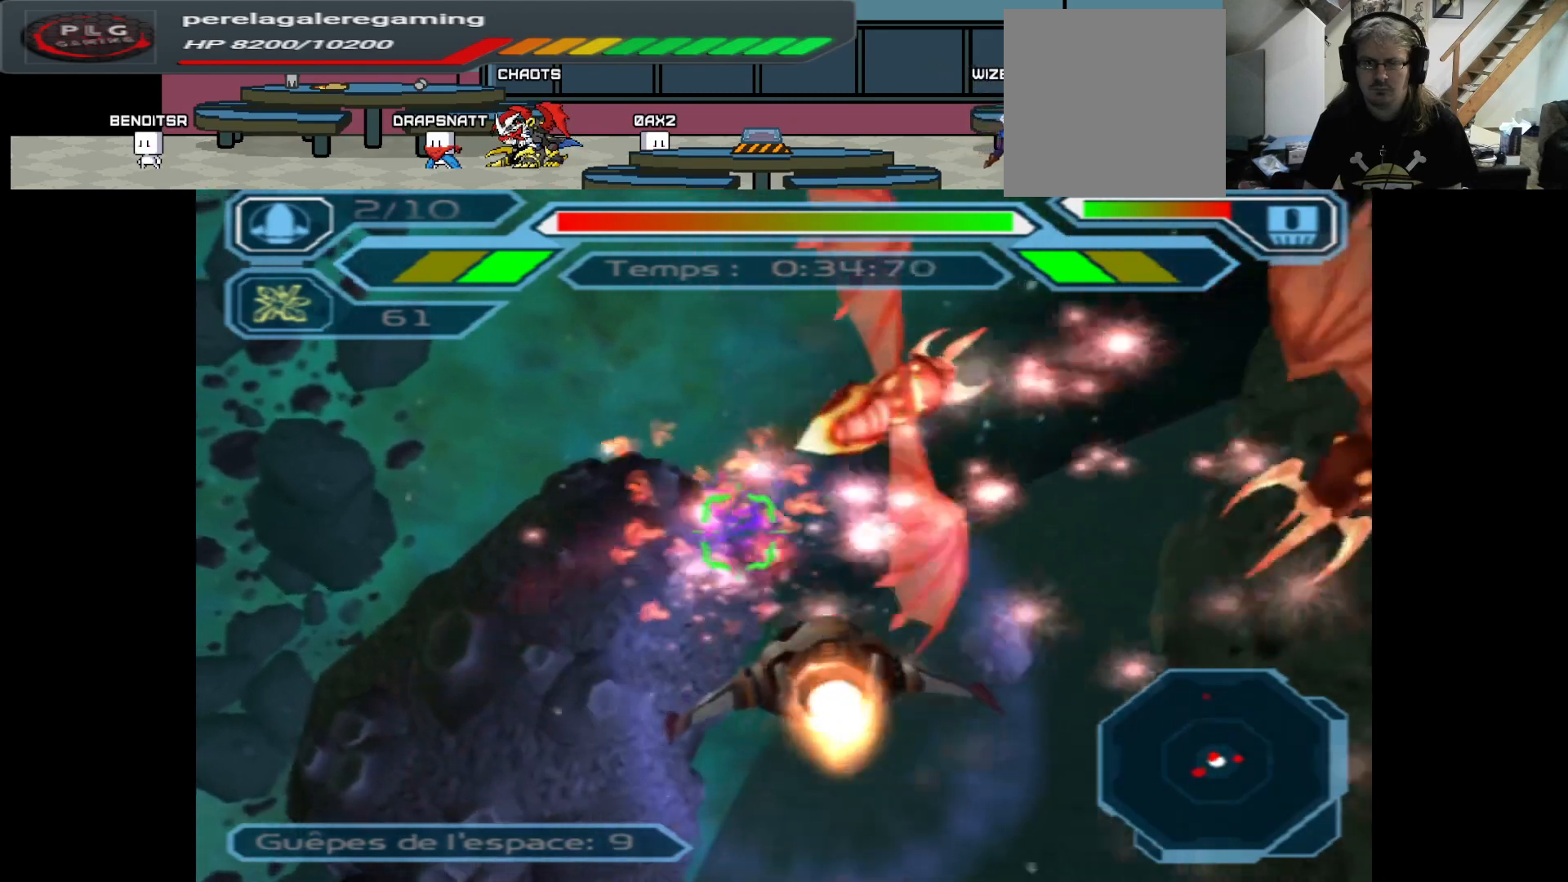
{"buttons": ["A"], "left_stick": "center", "right_stick": "center", "events": [[50, "left_stick", "right"], [233, "left_stick", "center"]]}
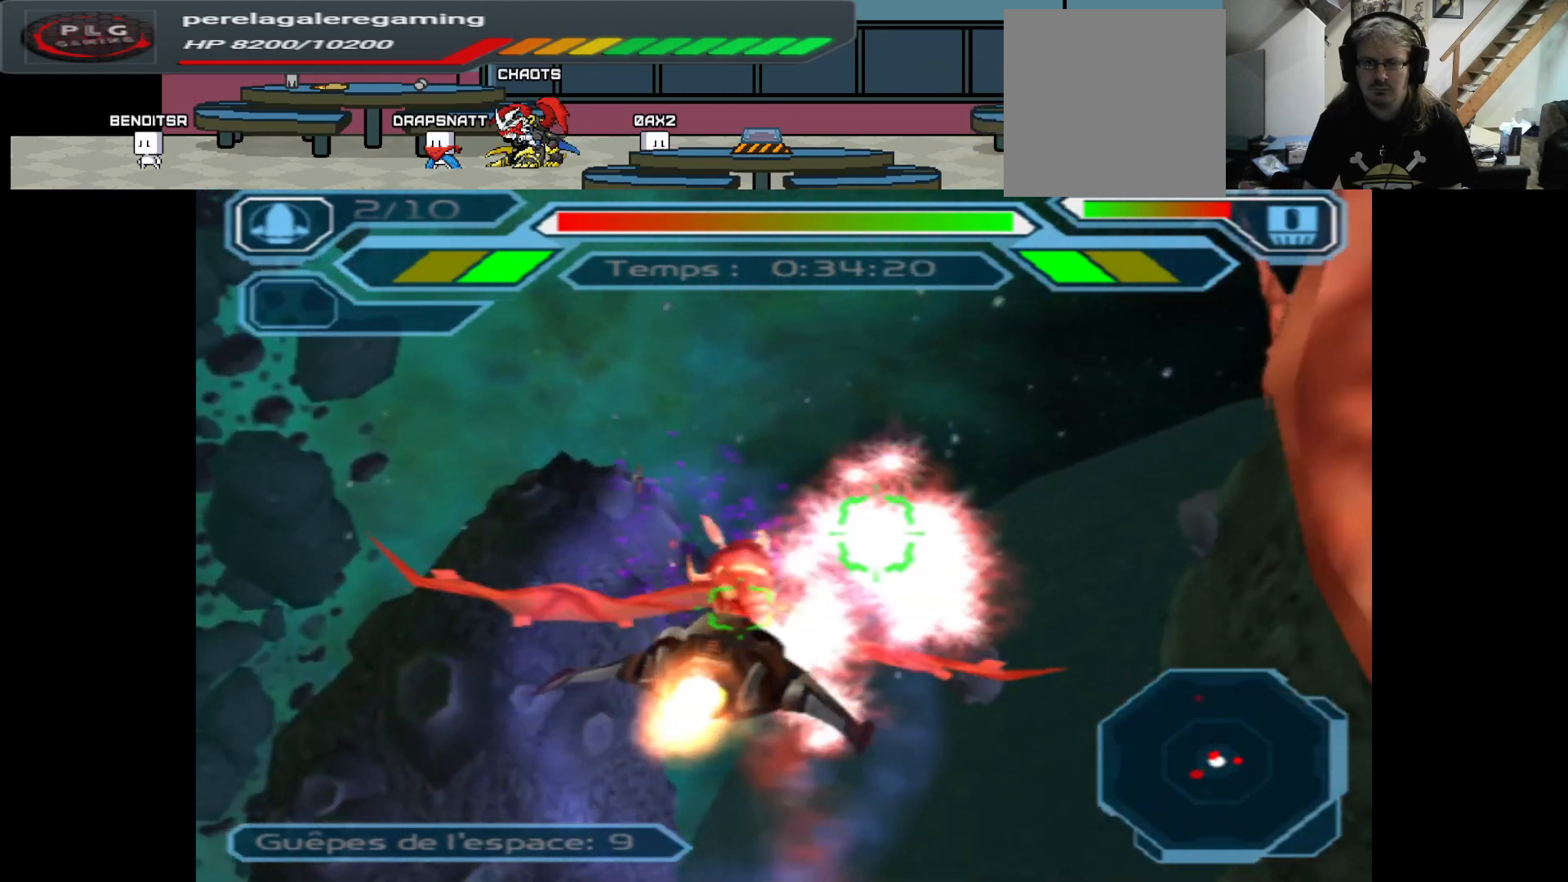
{"buttons": ["A"], "left_stick": "right", "right_stick": "center", "events": [[150, "left_stick", "left"], [283, "left_stick", "center"], [383, "left_stick", "right"]]}
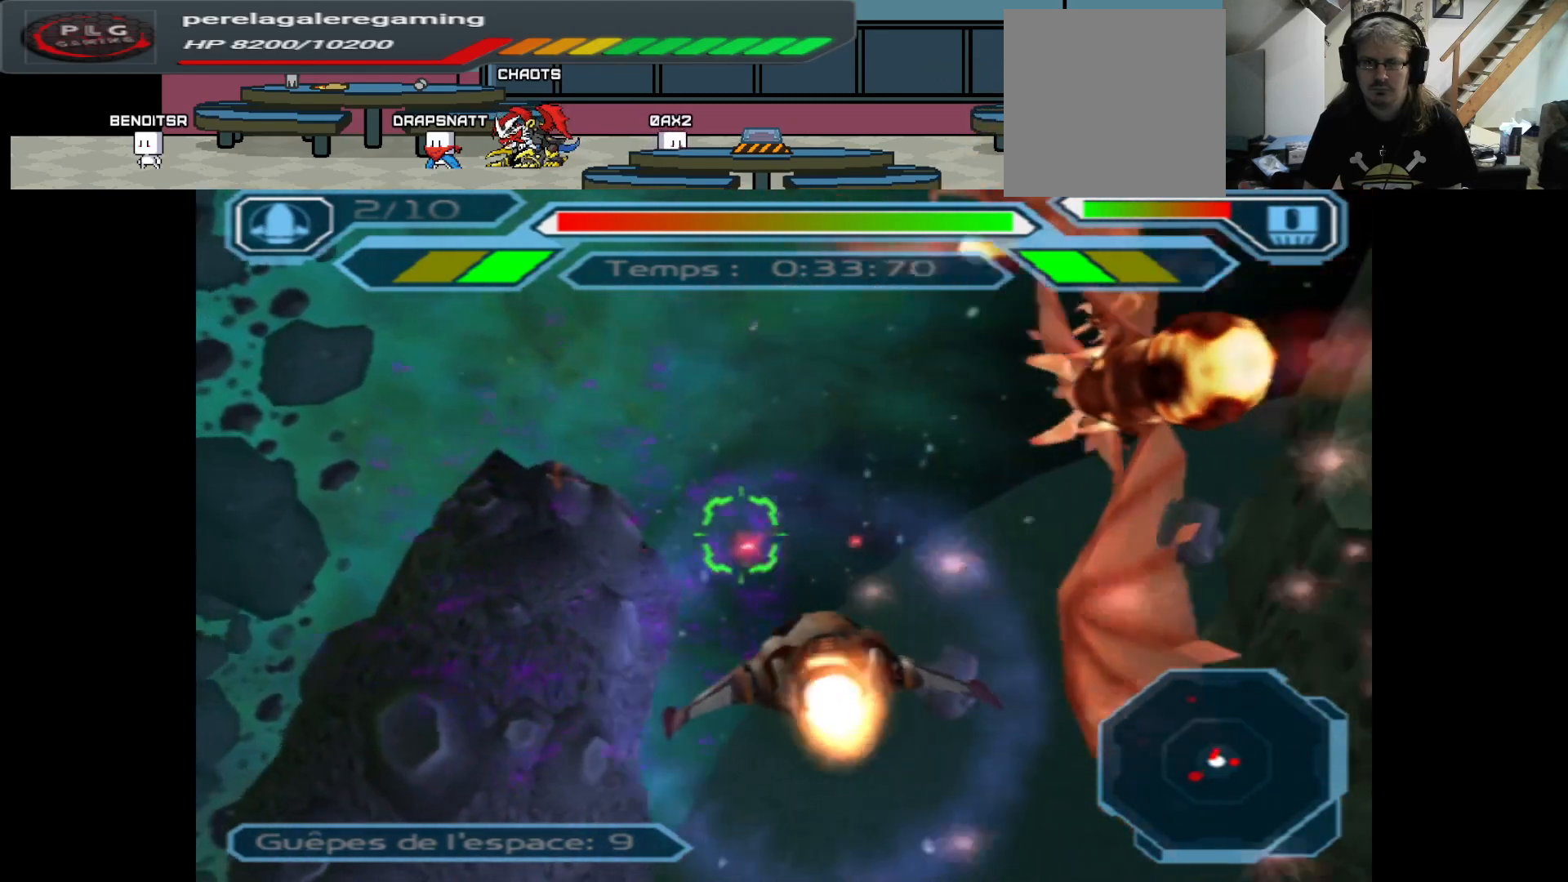
{"buttons": ["A"], "left_stick": "center", "right_stick": "center", "events": [[217, "B", "down"], [233, "left_stick", "center"], [317, "left_stick", "left"], [333, "B", "up"], [467, "left_stick", "center"]]}
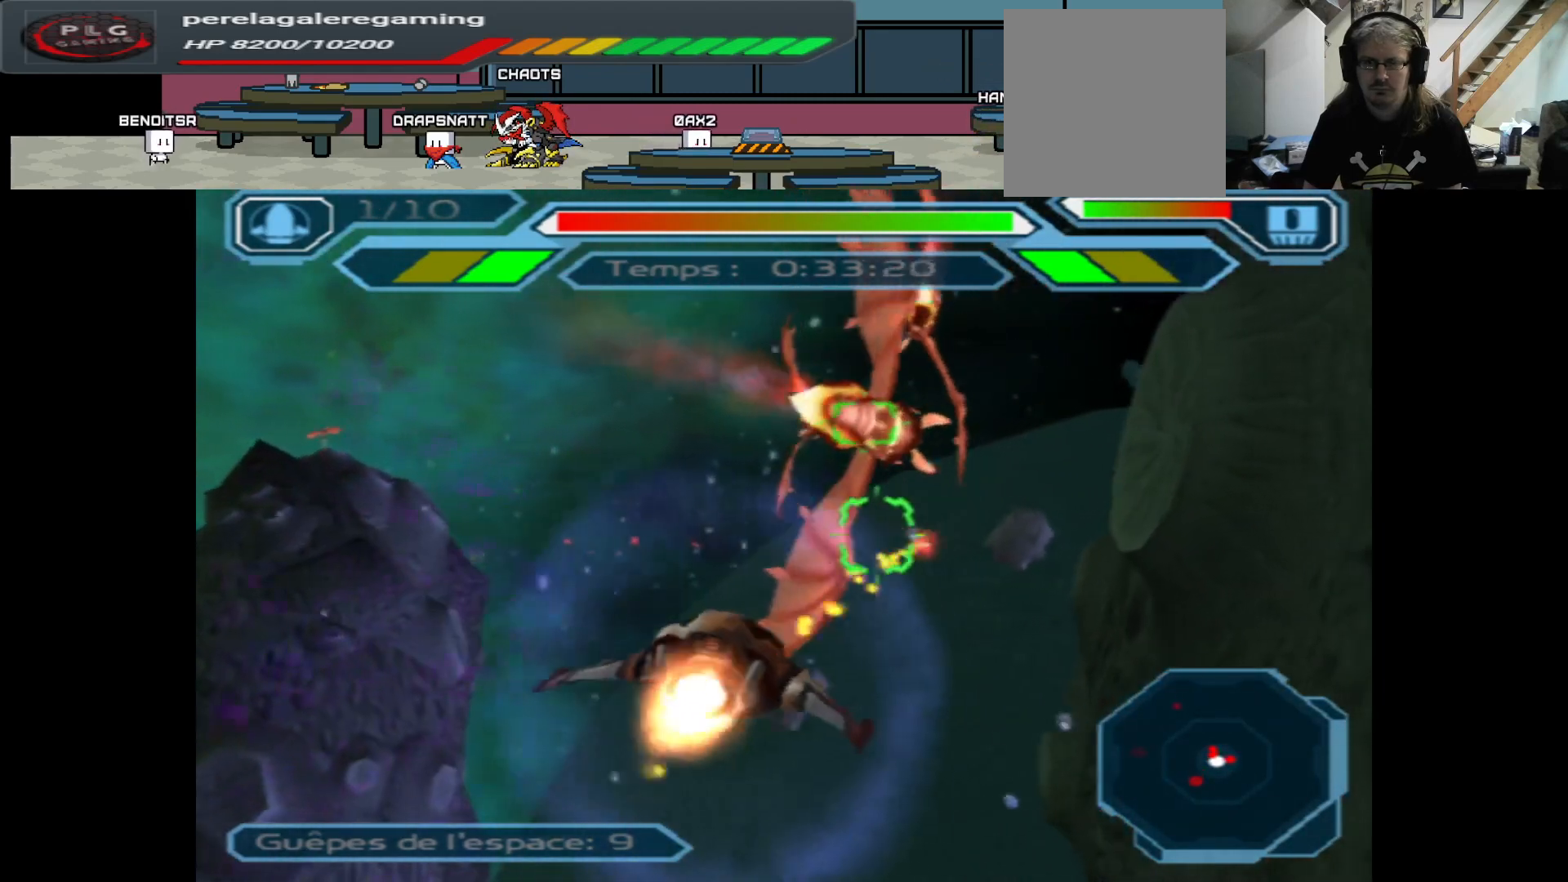
{"buttons": ["A"], "left_stick": "center", "right_stick": "center", "events": [[167, "left_stick", "right"], [333, "left_stick", "center"], [400, "B", "down"], [450, "B", "up"]]}
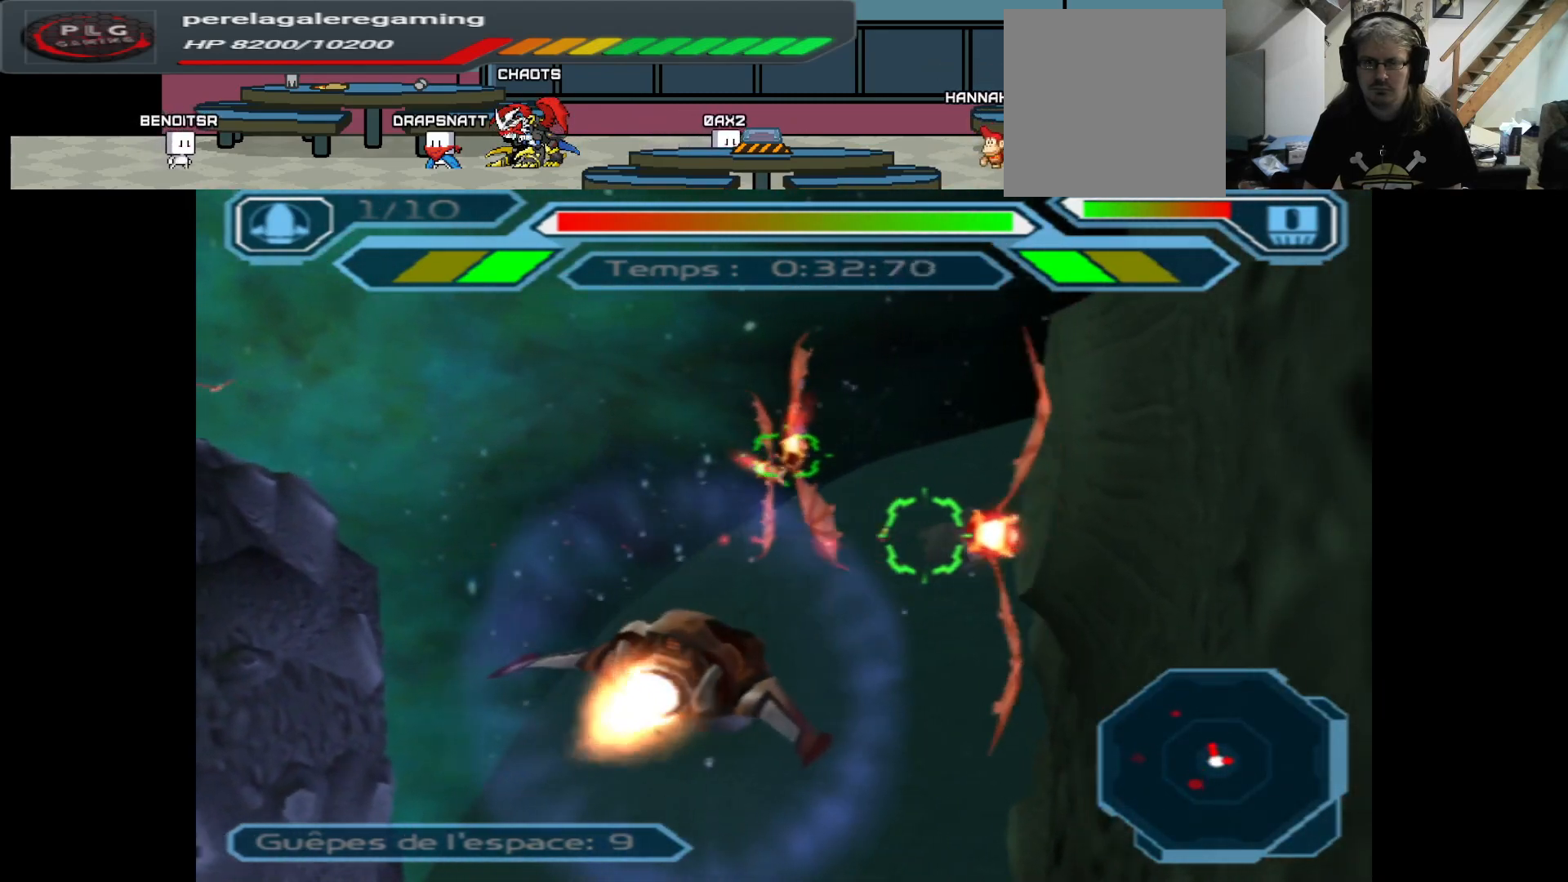
{"buttons": ["A"], "left_stick": "center", "right_stick": "center", "events": [[67, "left_stick", "left"], [233, "left_stick", "center"]]}
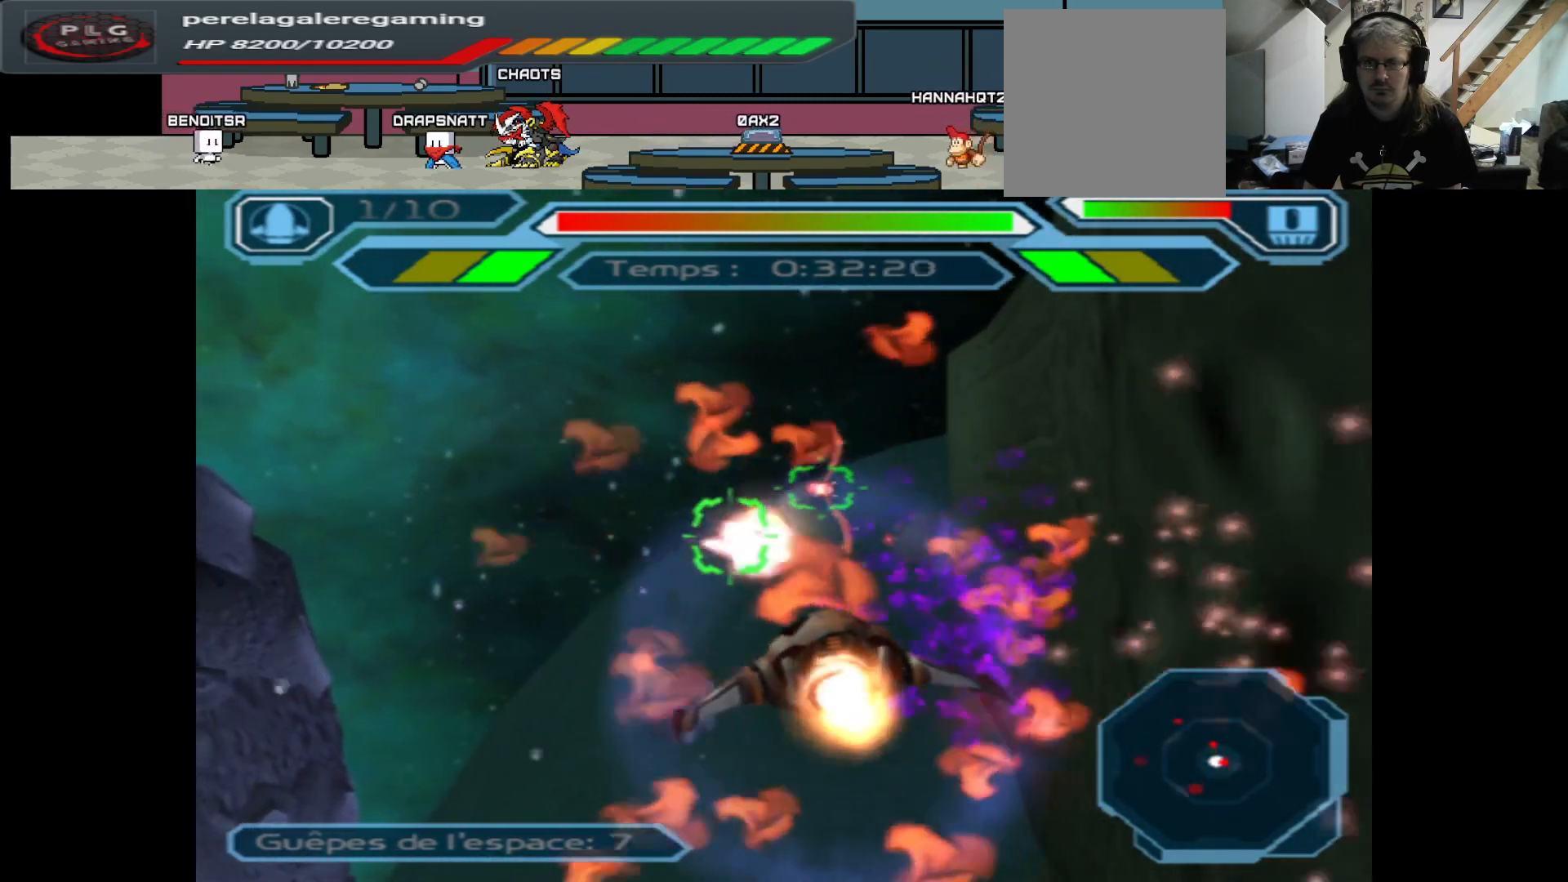
{"buttons": ["A"], "left_stick": "center", "right_stick": "center", "events": [[400, "left_stick", "right"], [500, "left_stick", "center"]]}
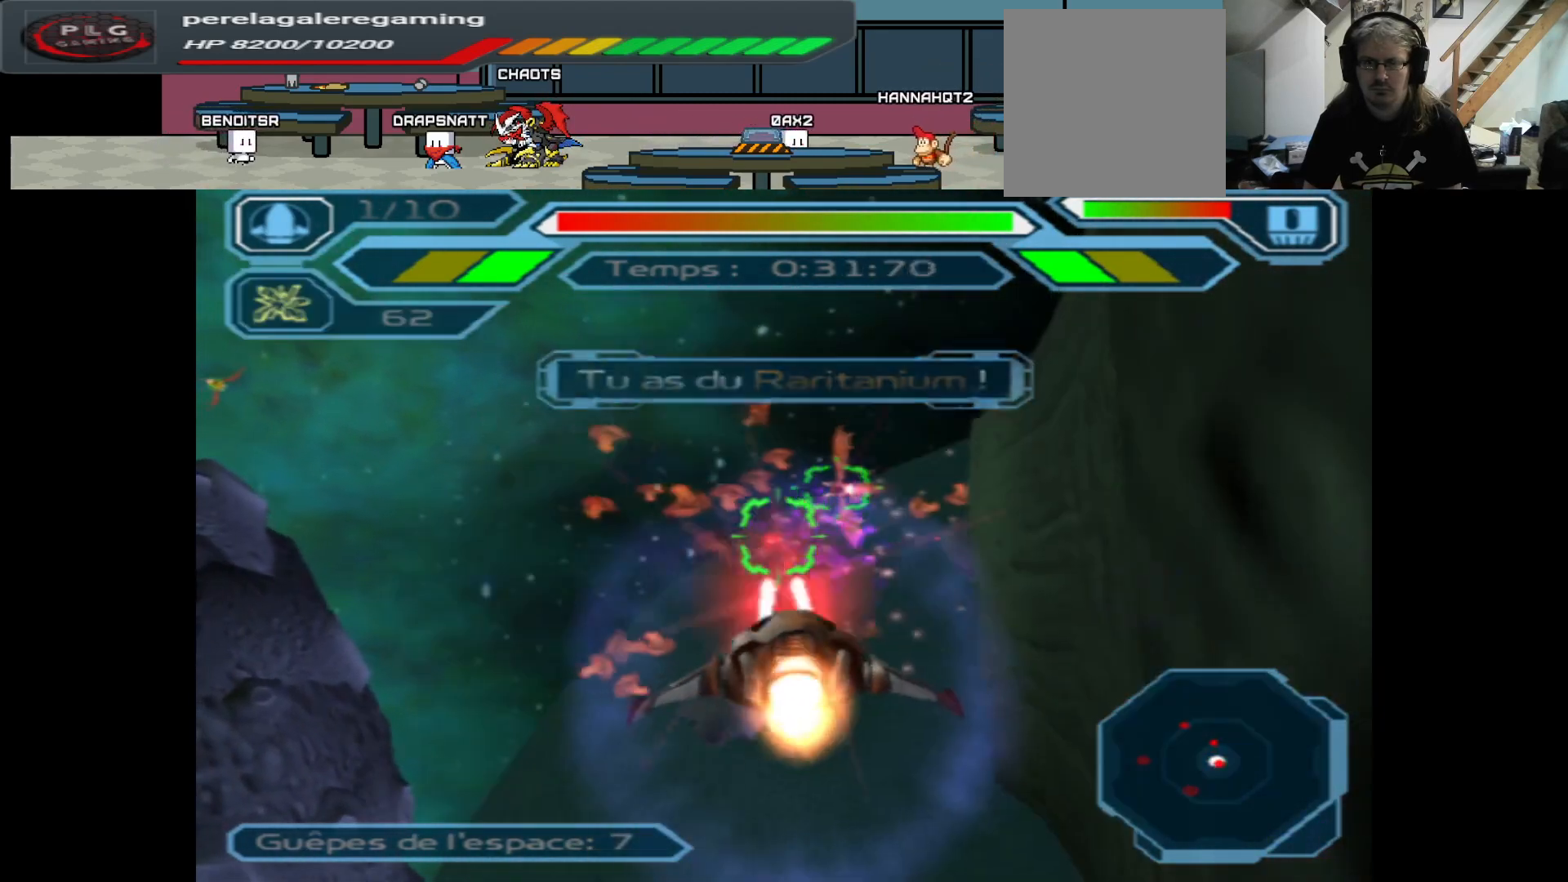
{"buttons": ["A"], "left_stick": "down", "right_stick": "center", "events": [[67, "left_stick", "left"], [250, "left_stick", "center"], [500, "left_stick", "down"]]}
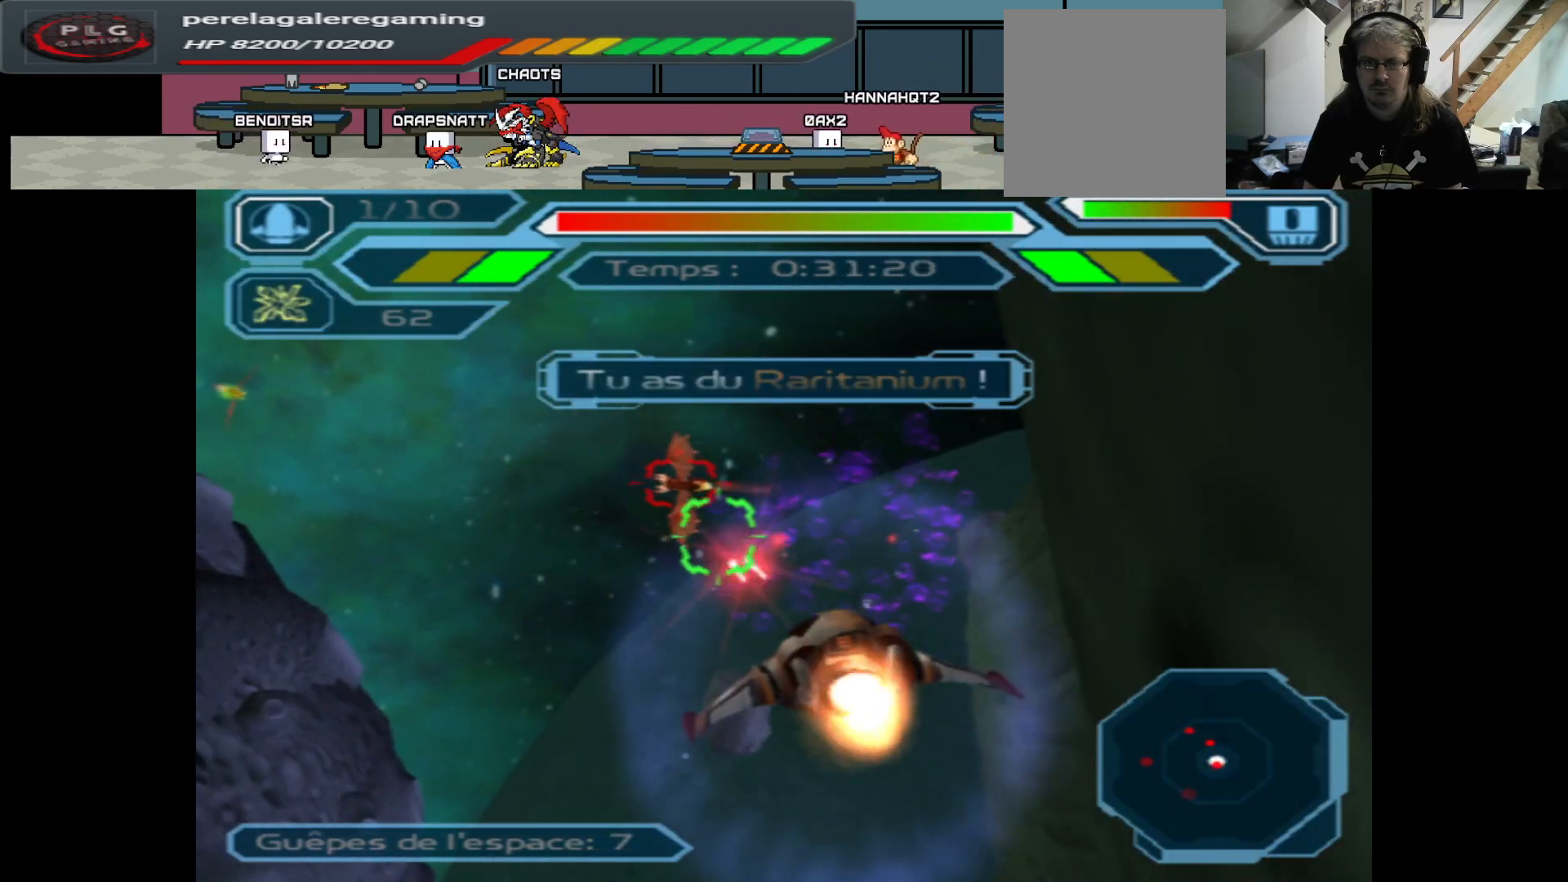
{"buttons": ["A"], "left_stick": "left", "right_stick": "center", "events": [[183, "left_stick", "center"], [317, "left_stick", "left"]]}
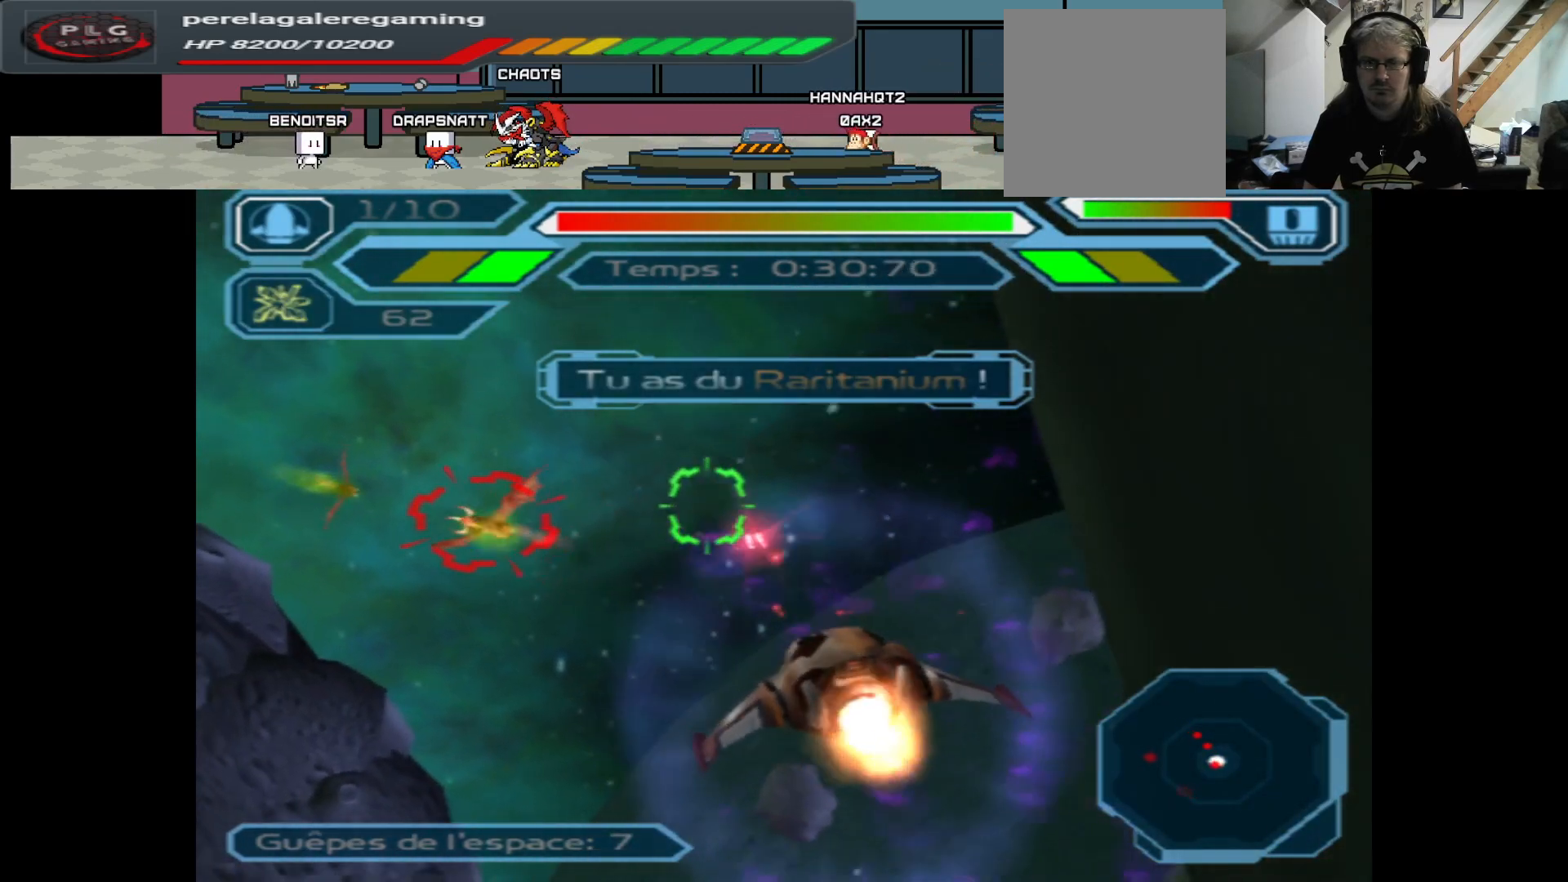
{"buttons": ["A"], "left_stick": "center", "right_stick": "center", "events": [[233, "B", "down"], [333, "B", "up"], [350, "left_stick", "center"]]}
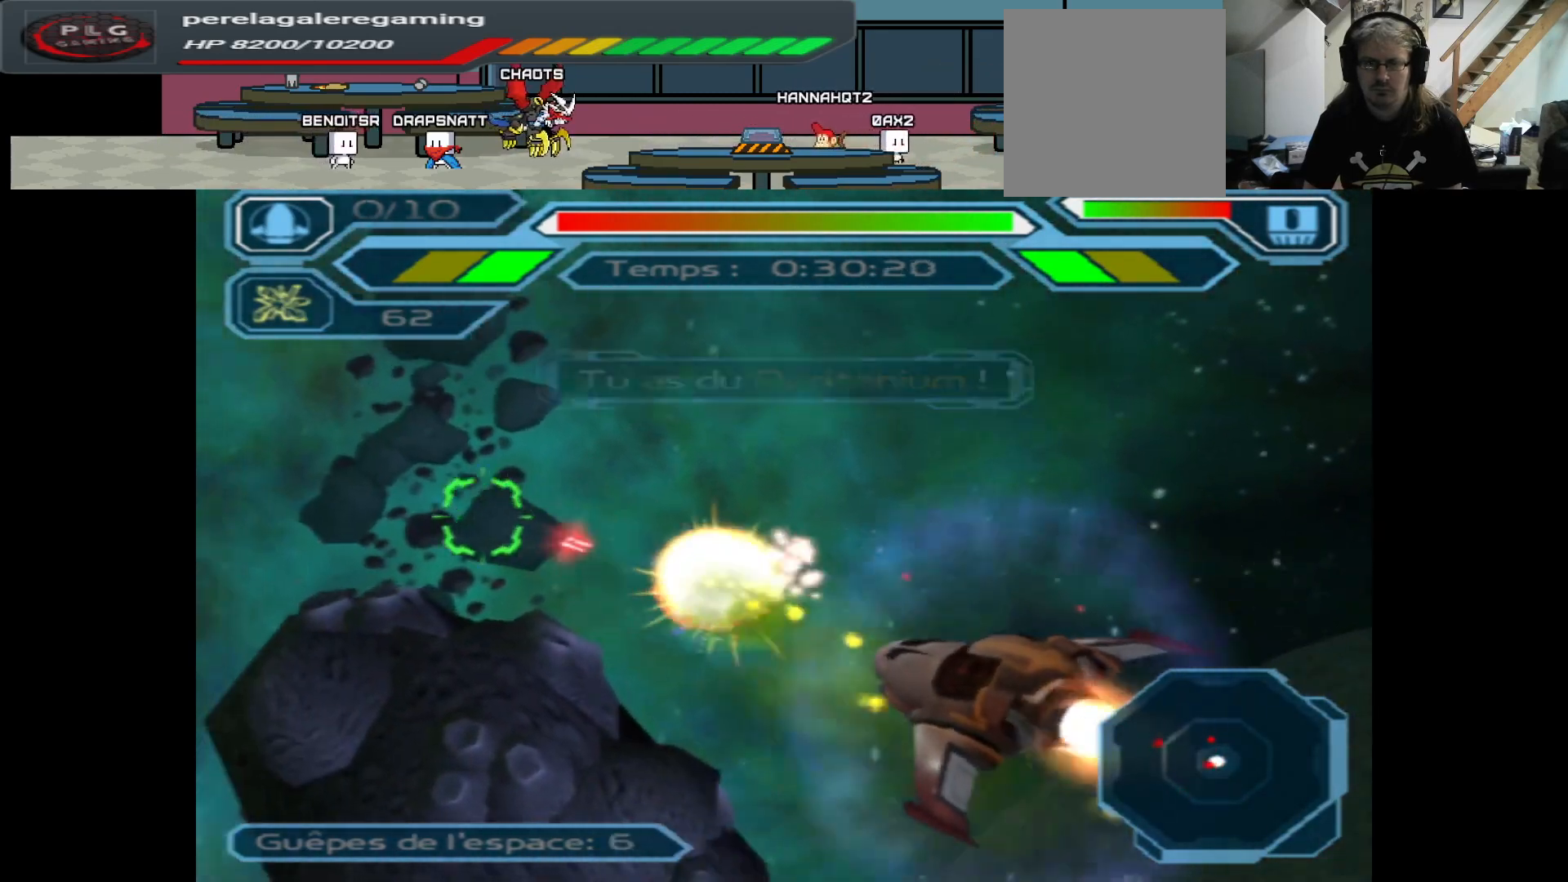
{"buttons": ["A"], "left_stick": "left", "right_stick": "center", "events": [[367, "left_stick", "left"]]}
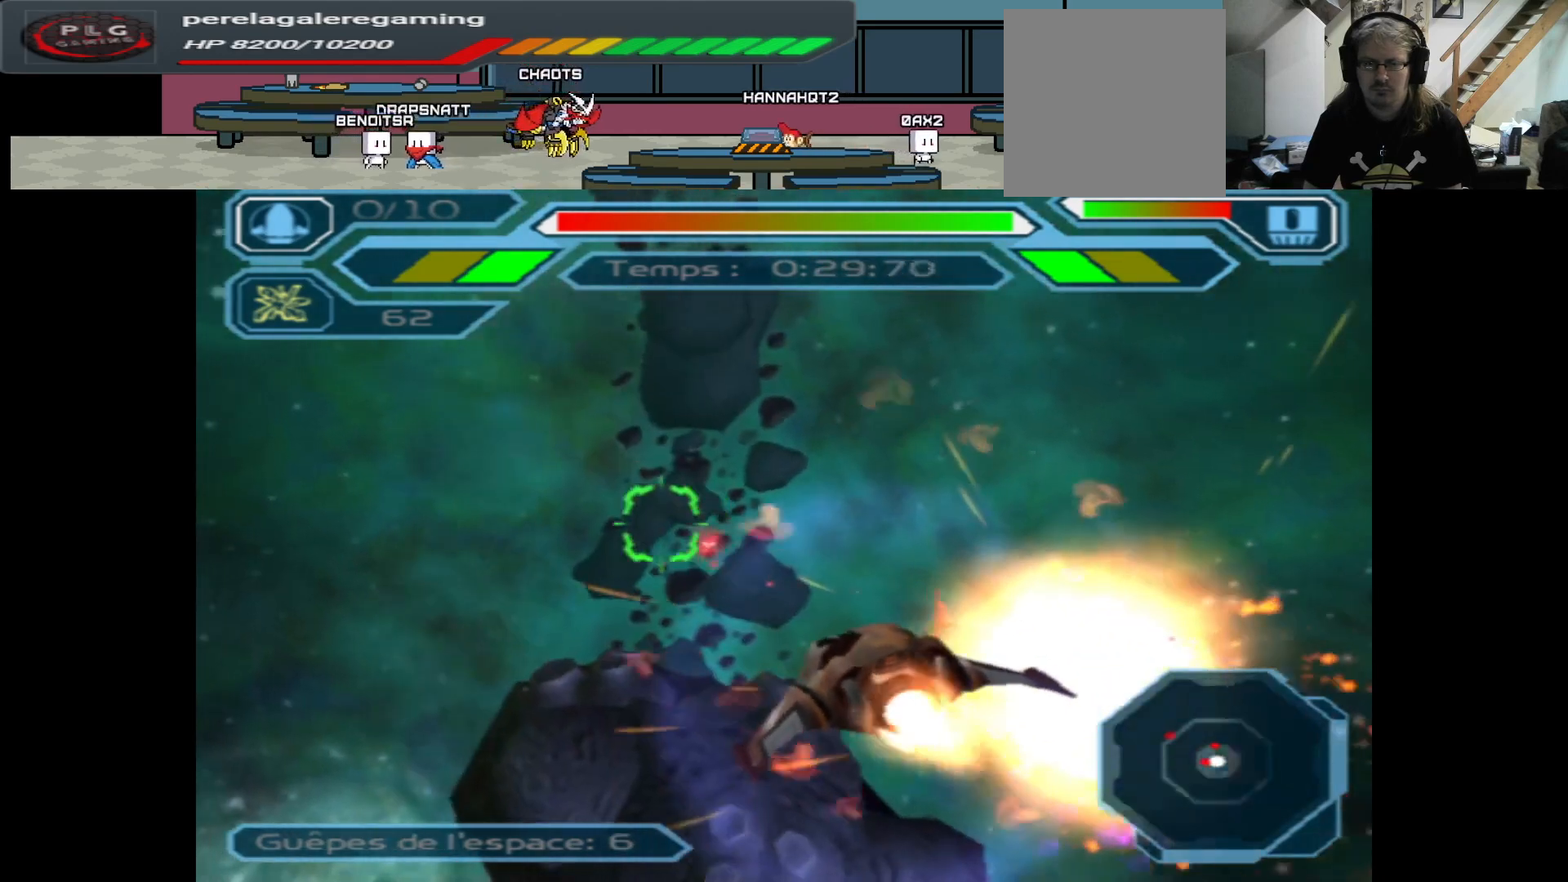
{"buttons": ["A"], "left_stick": "center", "right_stick": "center", "events": [[483, "left_stick", "center"]]}
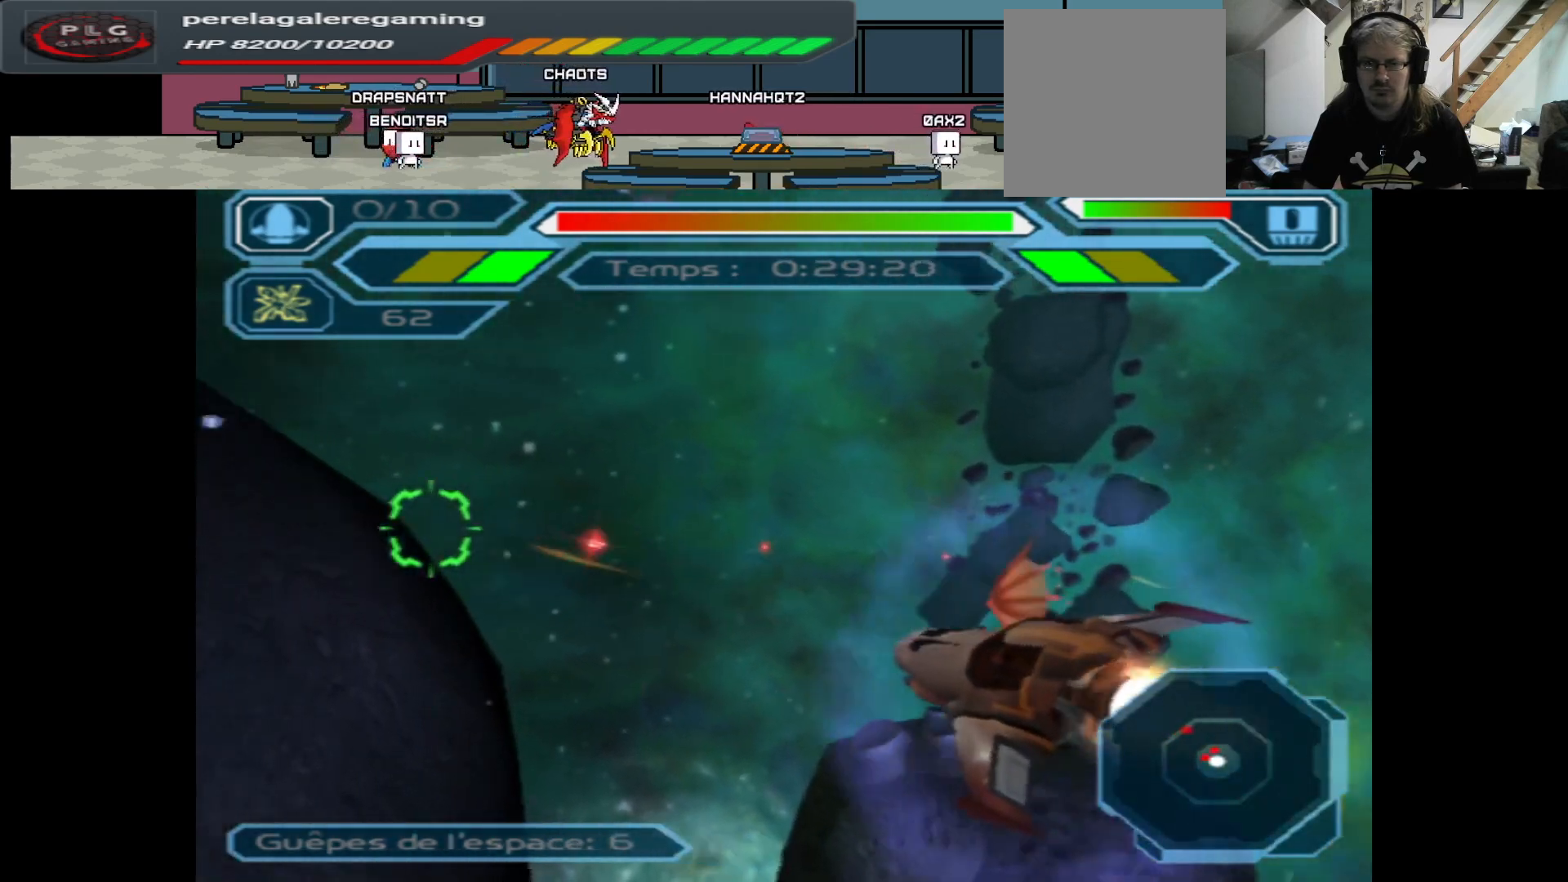
{"buttons": ["A"], "left_stick": "left", "right_stick": "center", "events": [[250, "left_stick", "left"]]}
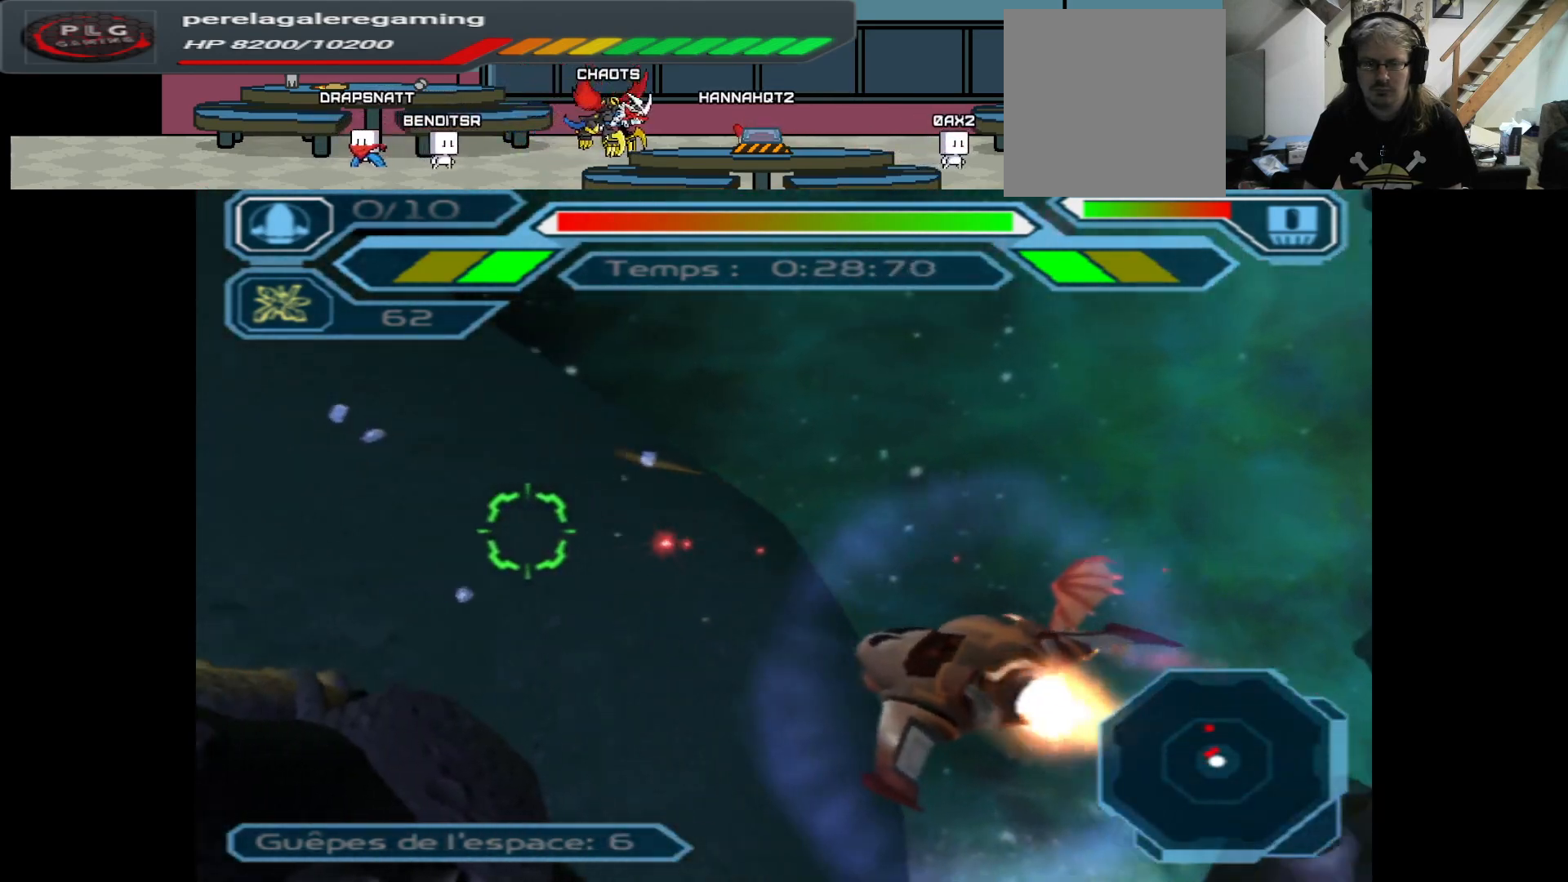
{"buttons": ["A"], "left_stick": "center", "right_stick": "center", "events": [[333, "left_stick", "center"]]}
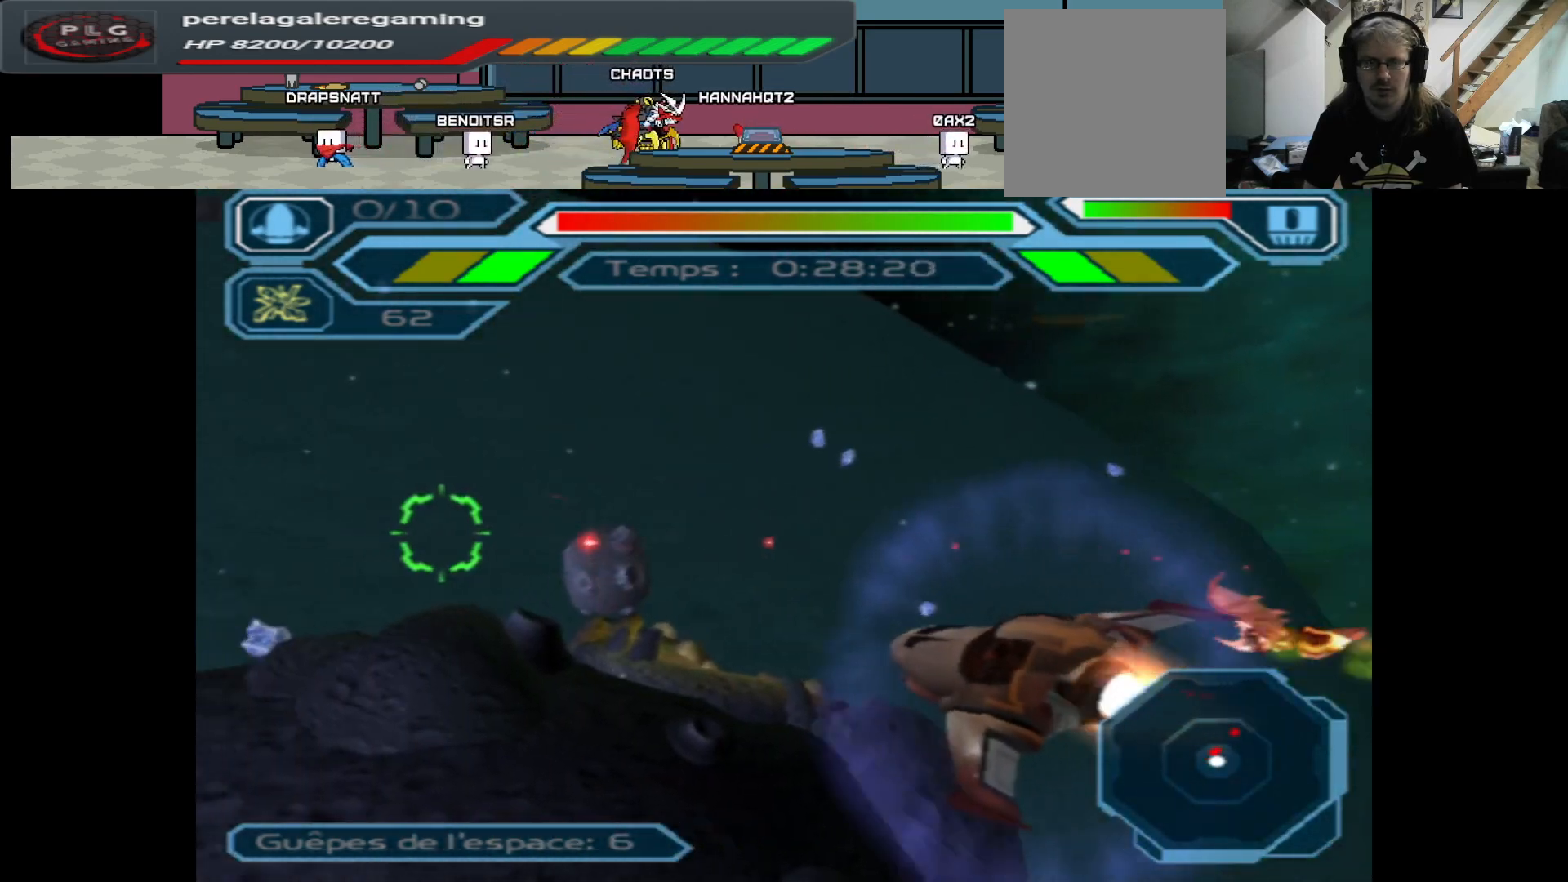
{"buttons": ["A"], "left_stick": "center", "right_stick": "center", "events": [[67, "left_stick", "left"], [500, "left_stick", "center"]]}
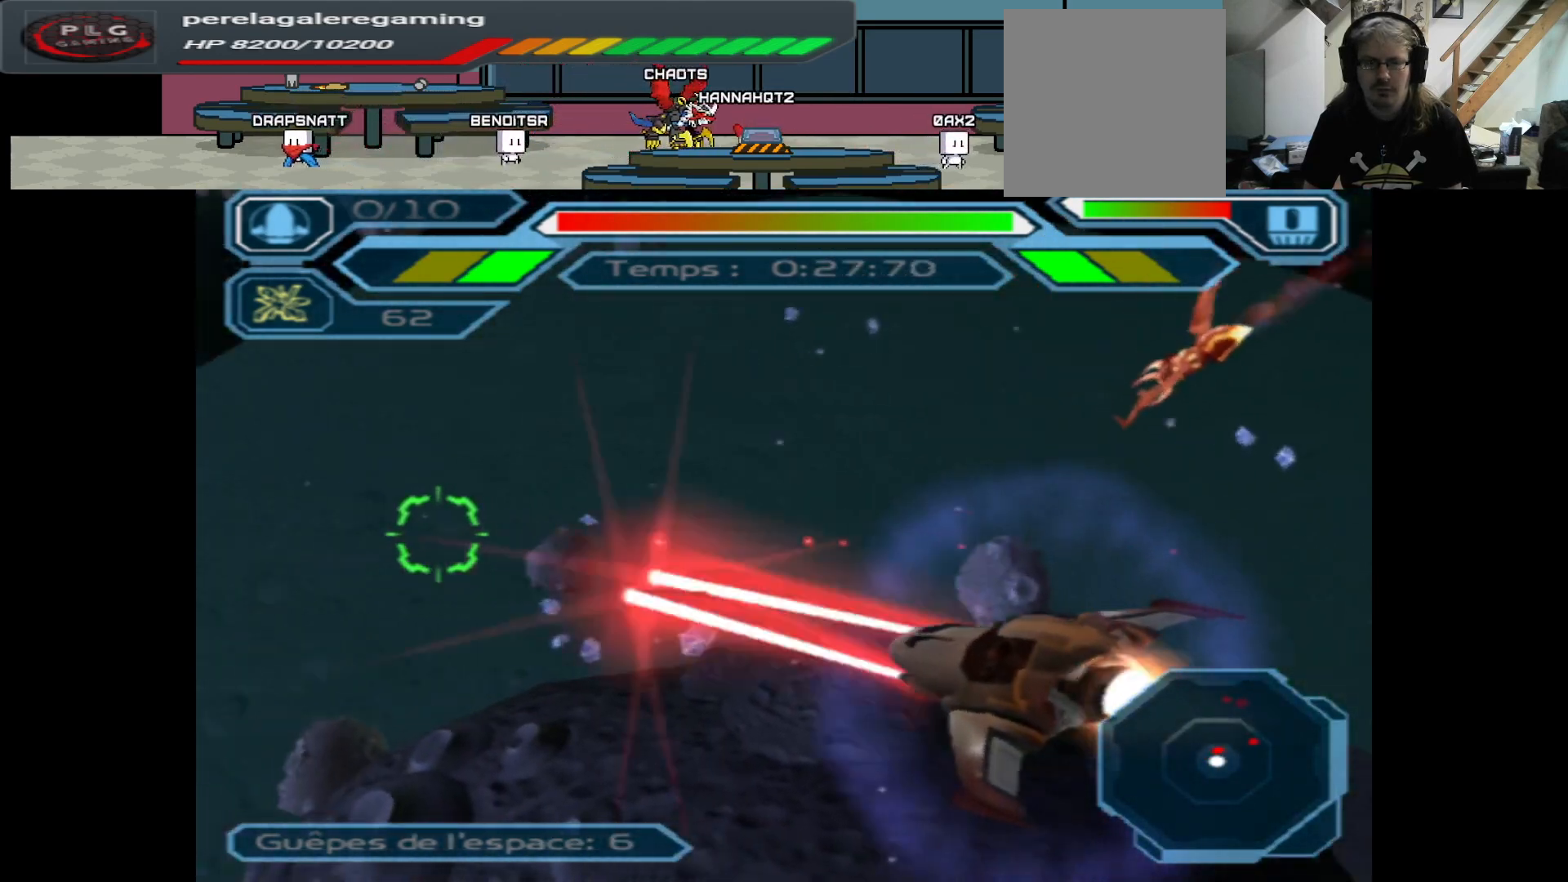
{"buttons": ["A"], "left_stick": "right", "right_stick": "center", "events": [[17, "left_stick", "left"], [50, "left_stick", "up-right"], [167, "left_stick", "right"]]}
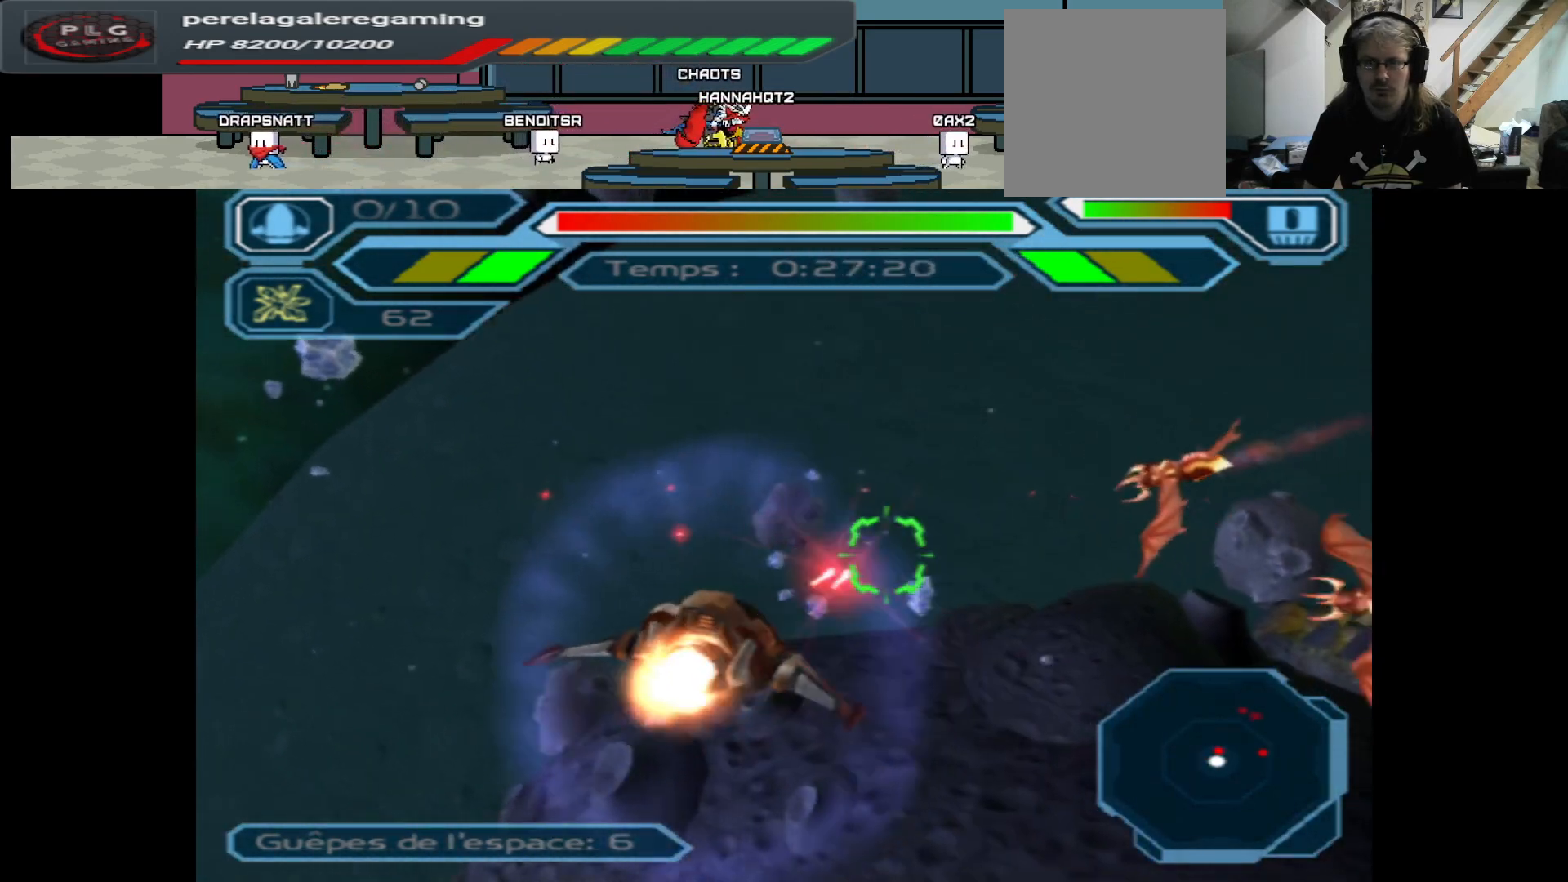
{"buttons": ["A"], "left_stick": "center", "right_stick": "center", "events": [[17, "left_stick", "center"], [83, "left_stick", "left"], [217, "left_stick", "center"], [283, "left_stick", "left"], [433, "left_stick", "center"]]}
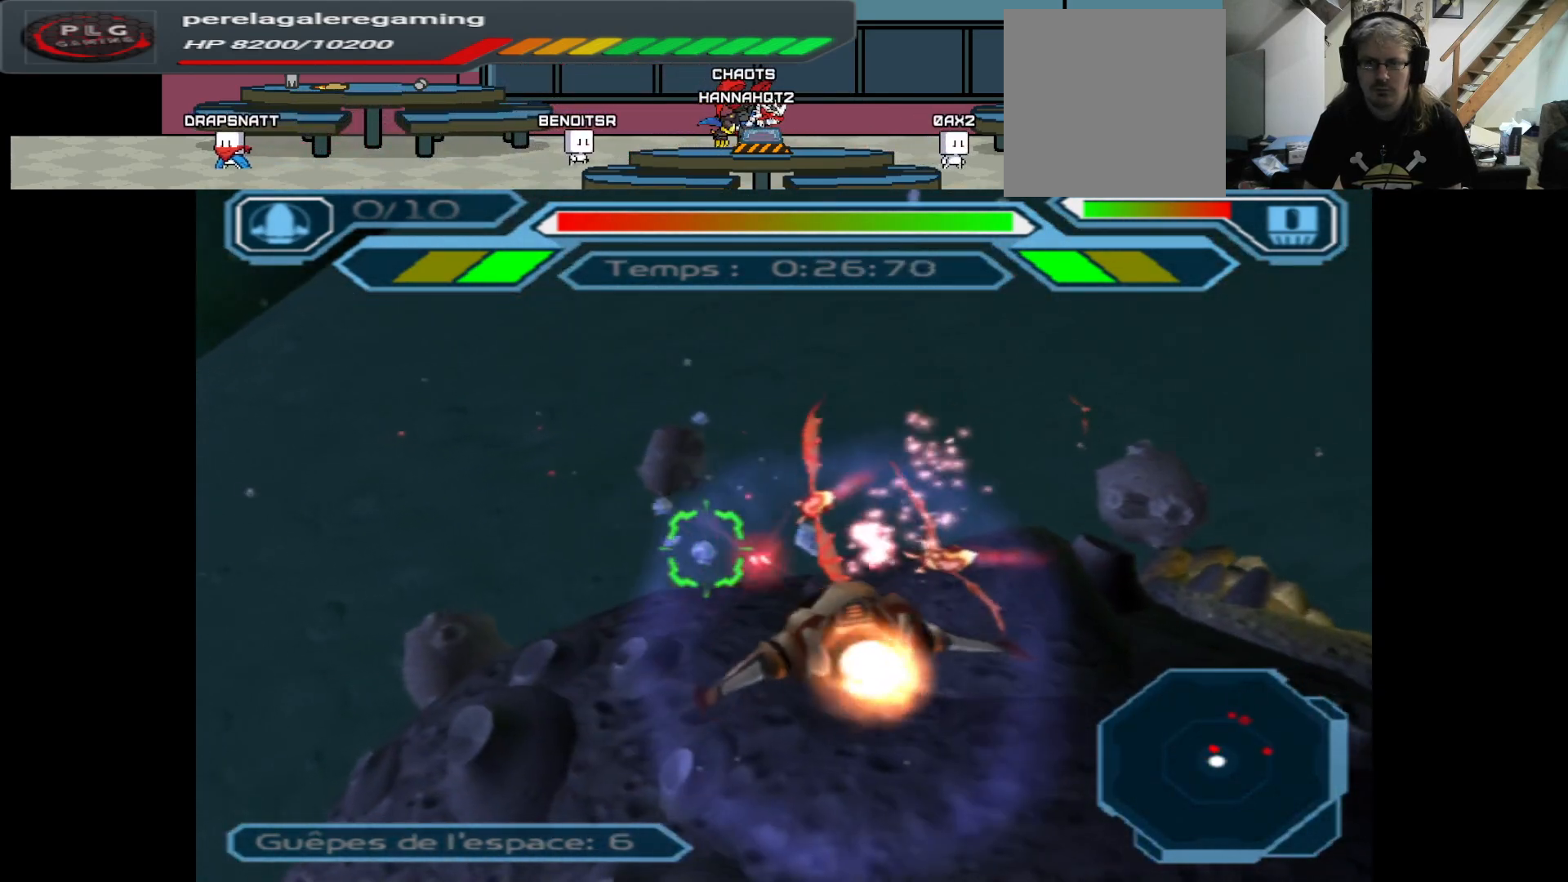
{"buttons": ["A"], "left_stick": "left", "right_stick": "center", "events": [[33, "left_stick", "right"], [200, "left_stick", "center"], [383, "left_stick", "left"]]}
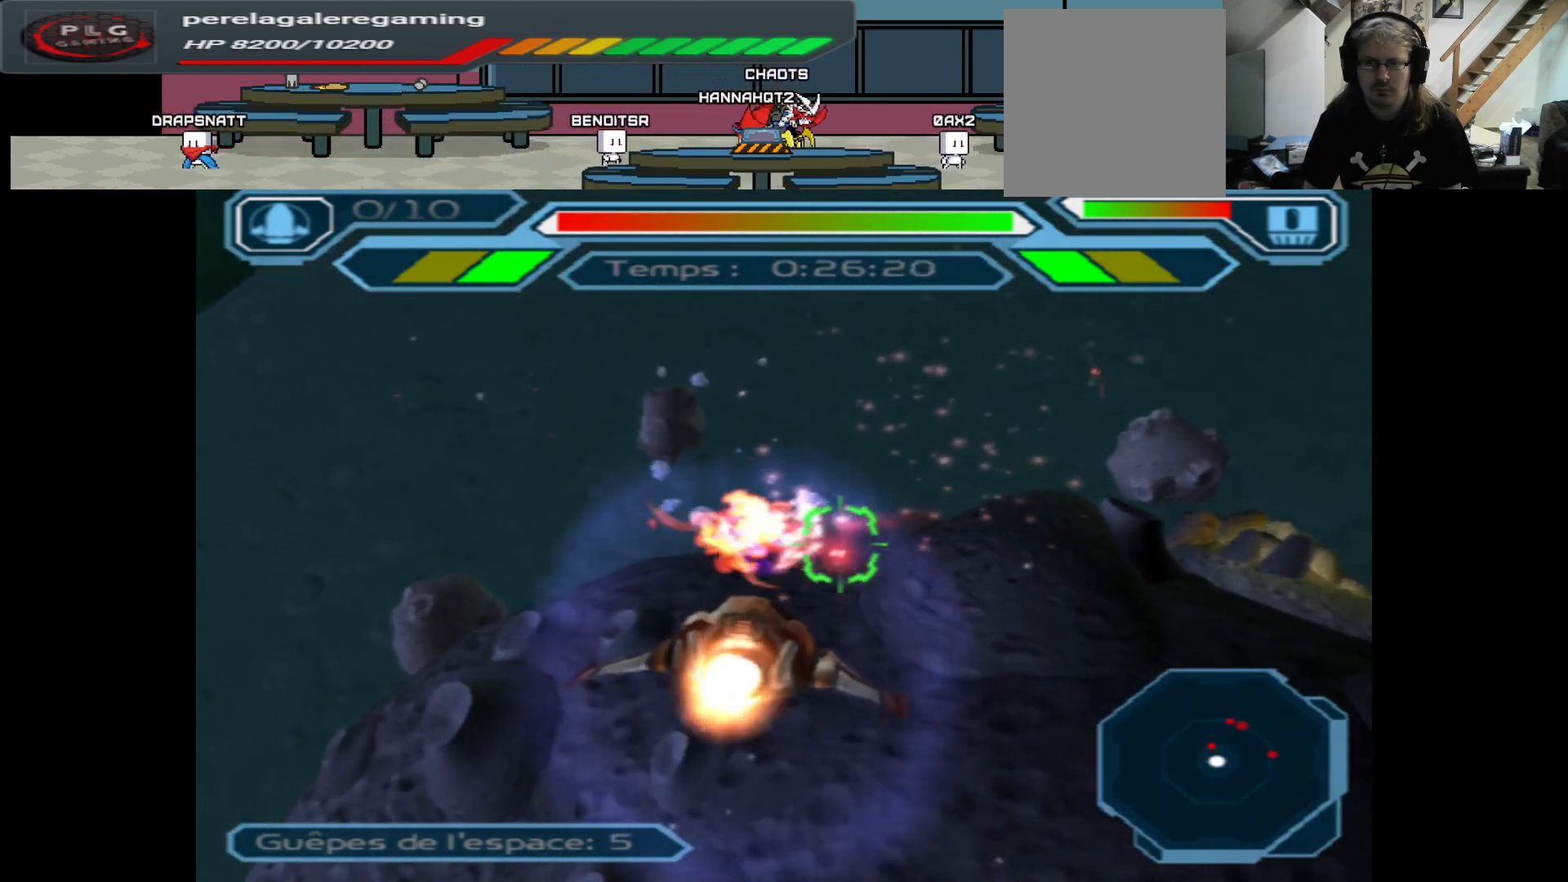
{"buttons": ["A"], "left_stick": "center", "right_stick": "center", "events": [[117, "left_stick", "center"], [283, "left_stick", "right"], [433, "left_stick", "center"]]}